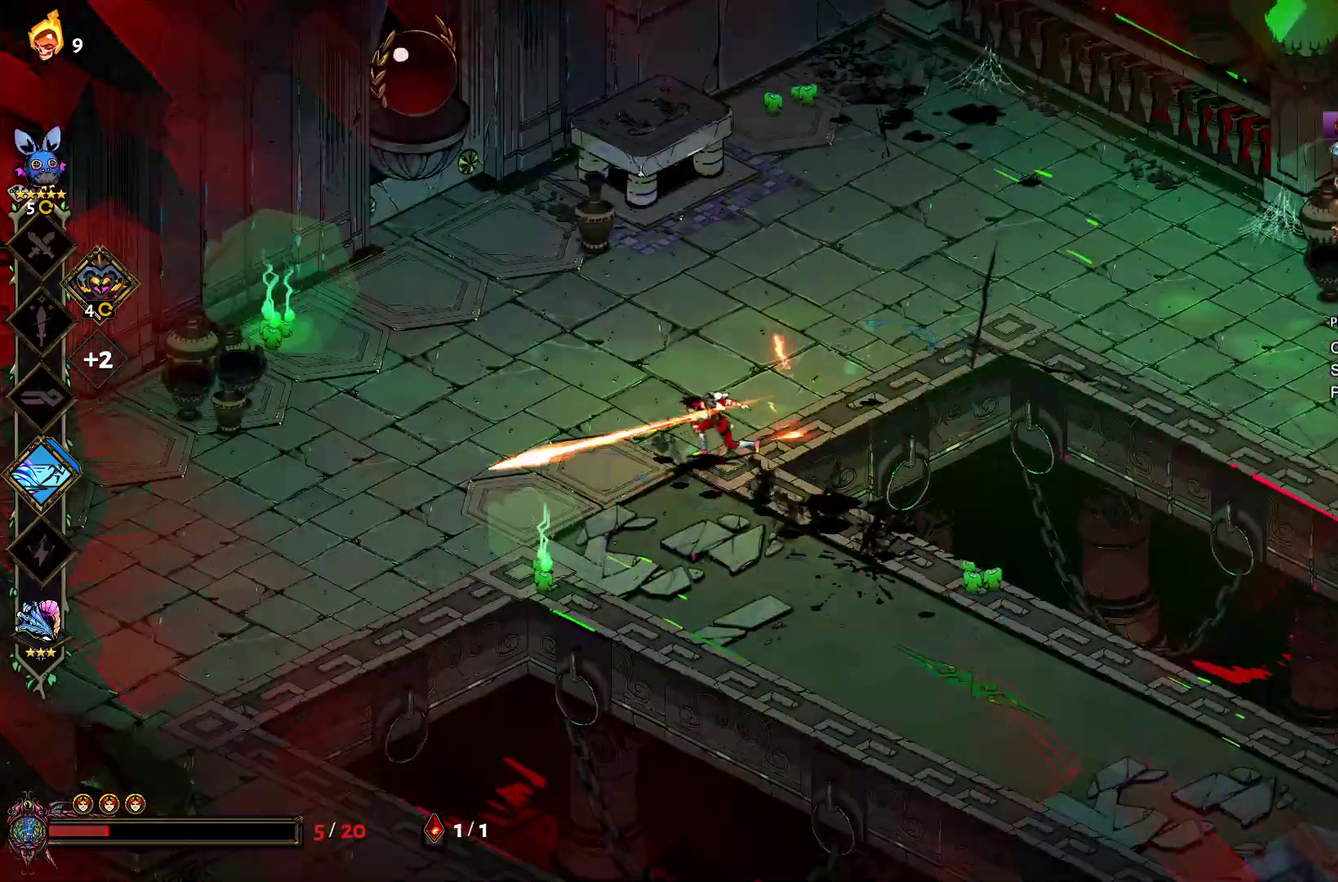
Gameplay with a controller (Xbox layout); each line is a JSON object with the inputs held at the frame after it. "events" lists button and stick changes between this image and that frame as [ms after this image, input, new state], when the widget could be followed in between. Not read: L2 R1.
{"buttons": [], "left_stick": "down", "right_stick": "center"}
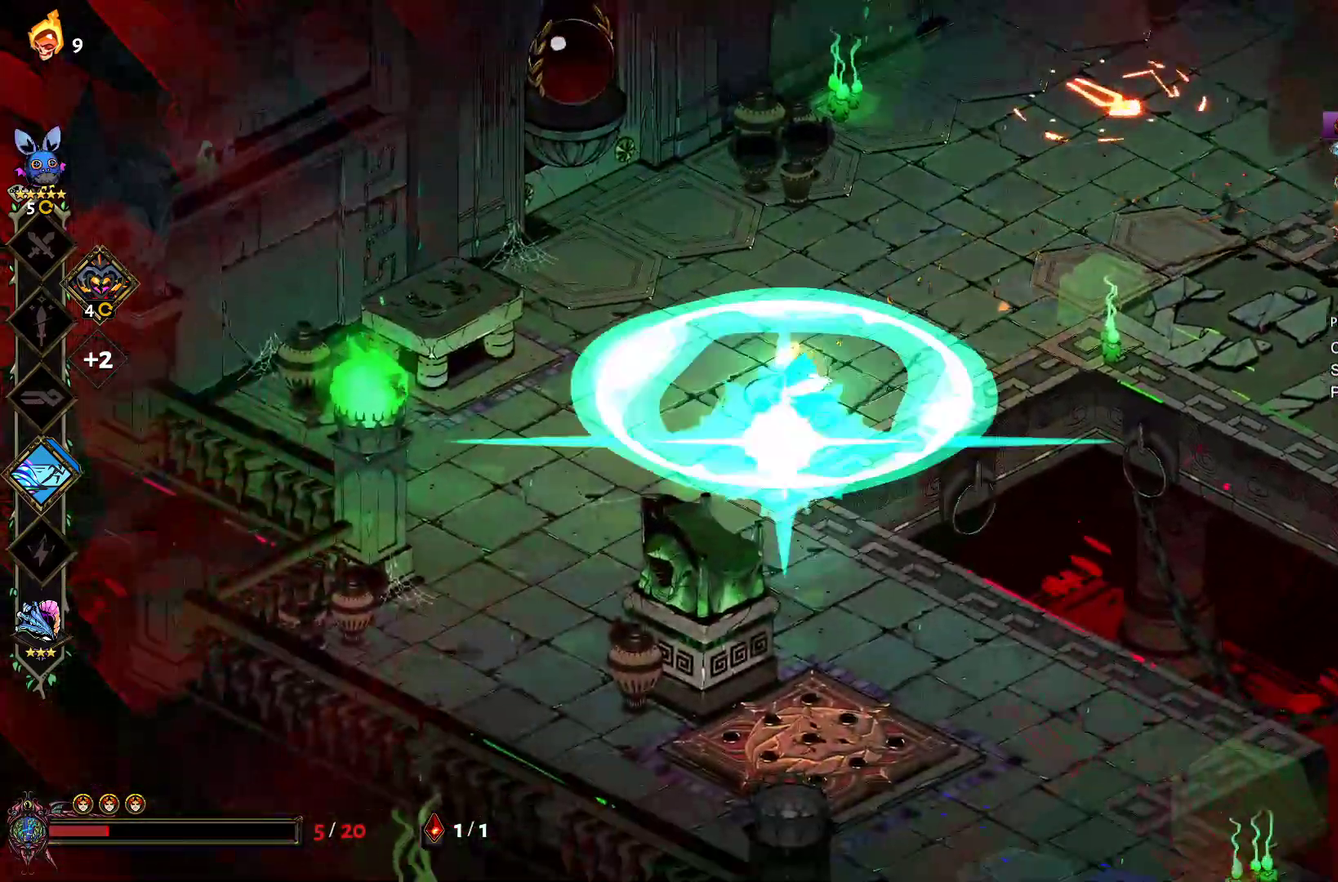
{"buttons": [], "left_stick": "up-right", "right_stick": "center", "events": [[50, "left_stick", "down-right"], [233, "left_stick", "right"], [300, "left_stick", "up-right"]]}
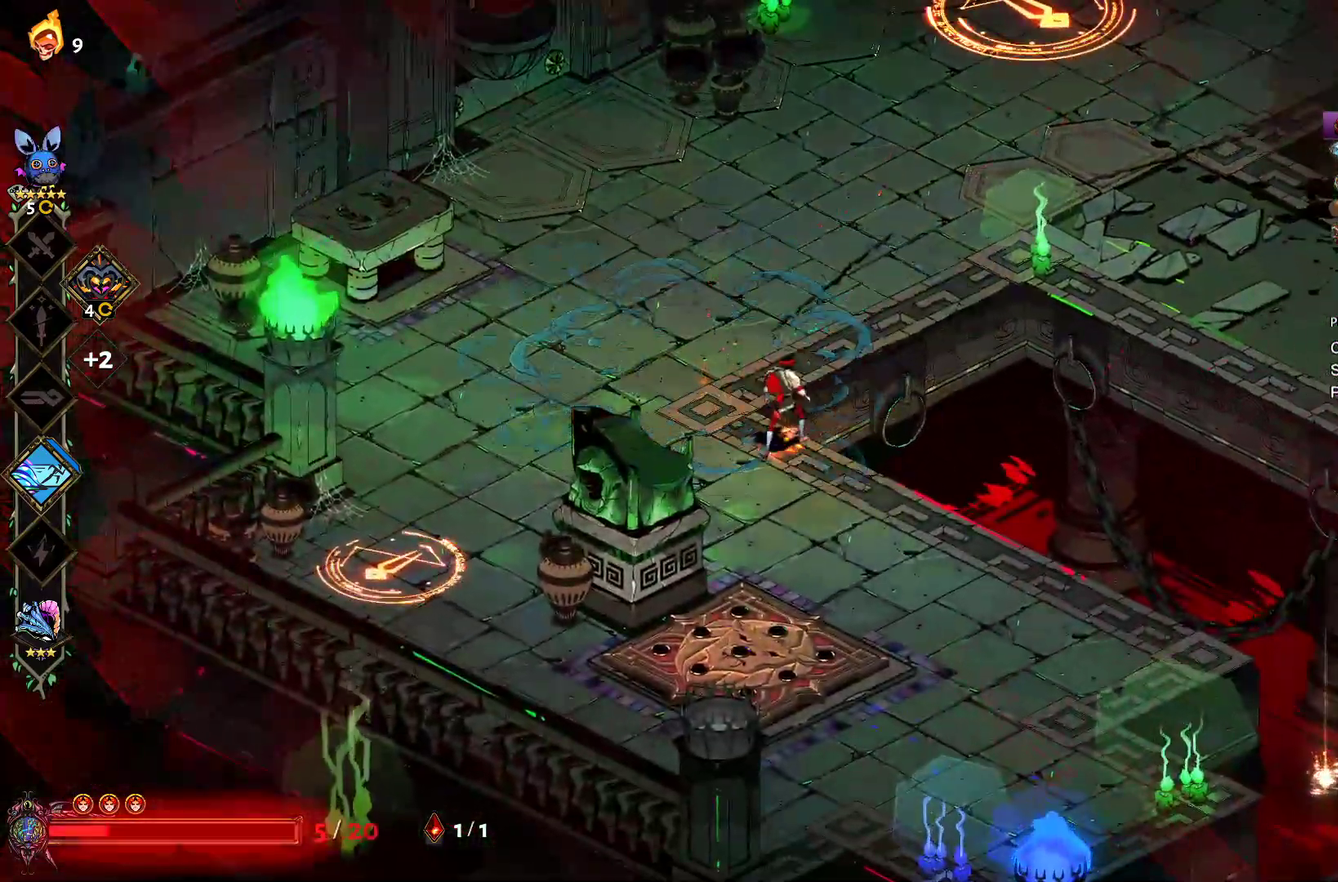
{"buttons": ["A", "X"], "left_stick": "up-right", "right_stick": "center", "events": [[200, "B", "down"], [217, "left_stick", "up"], [283, "left_stick", "up-right"], [317, "B", "up"], [467, "A", "down"], [500, "X", "down"]]}
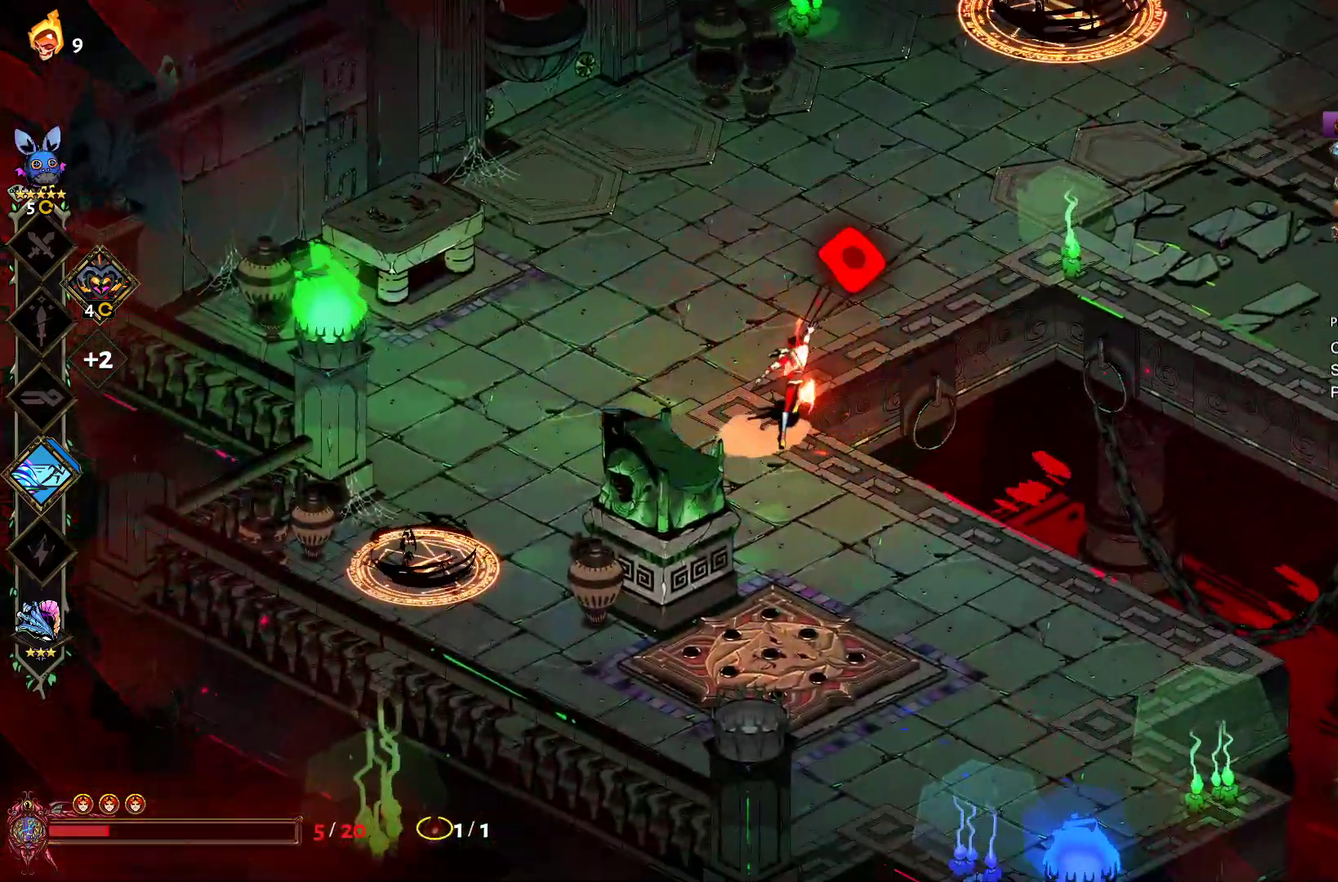
{"buttons": [], "left_stick": "up-right", "right_stick": "center", "events": [[83, "A", "up"], [83, "X", "up"], [167, "A", "down"], [183, "X", "down"], [233, "A", "up"], [283, "X", "up"], [367, "A", "down"], [383, "X", "down"], [417, "A", "up"], [467, "X", "up"]]}
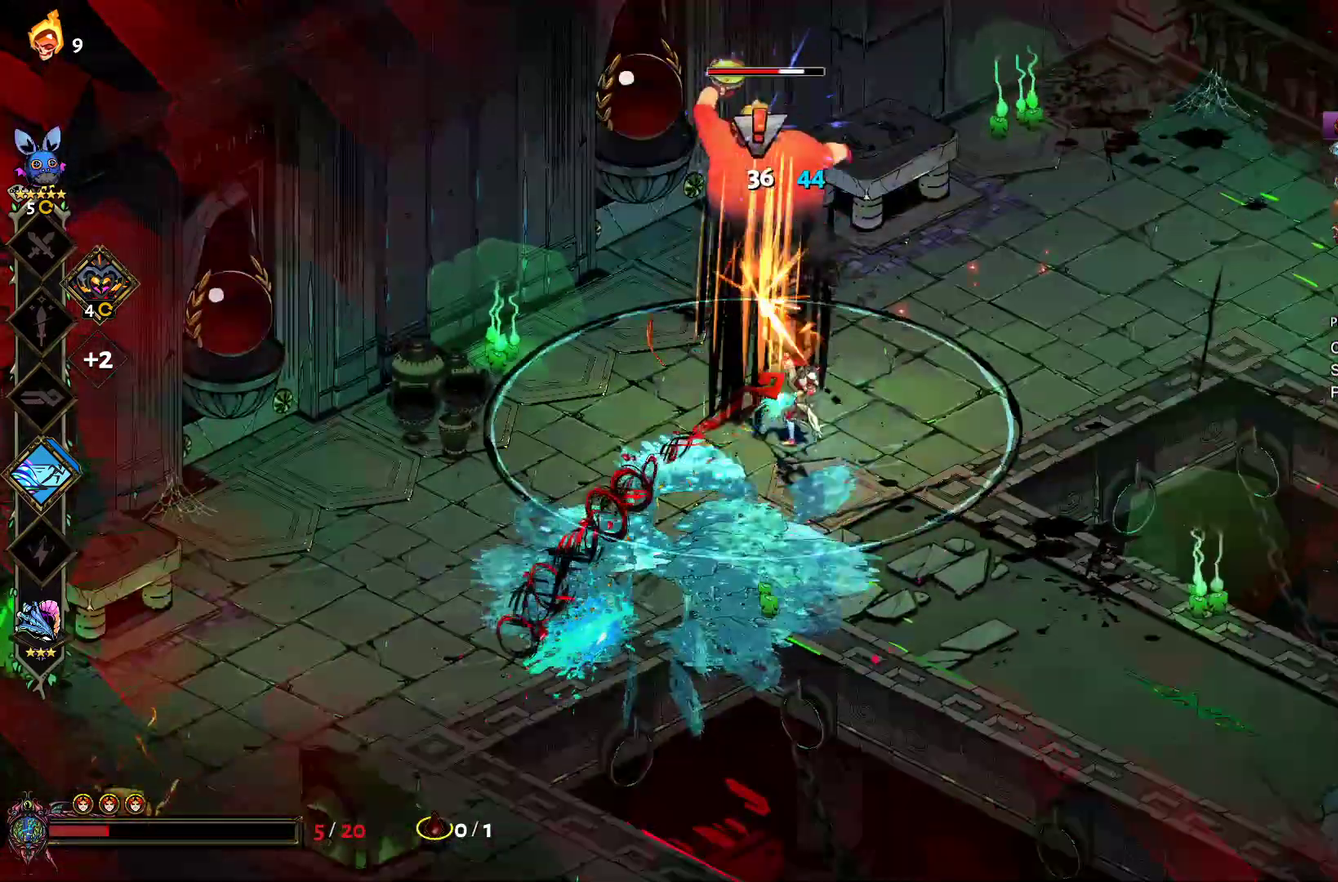
{"buttons": ["Y"], "left_stick": "down-right", "right_stick": "center", "events": [[67, "left_stick", "up"], [183, "left_stick", "down"], [283, "Y", "down"], [300, "left_stick", "down-right"]]}
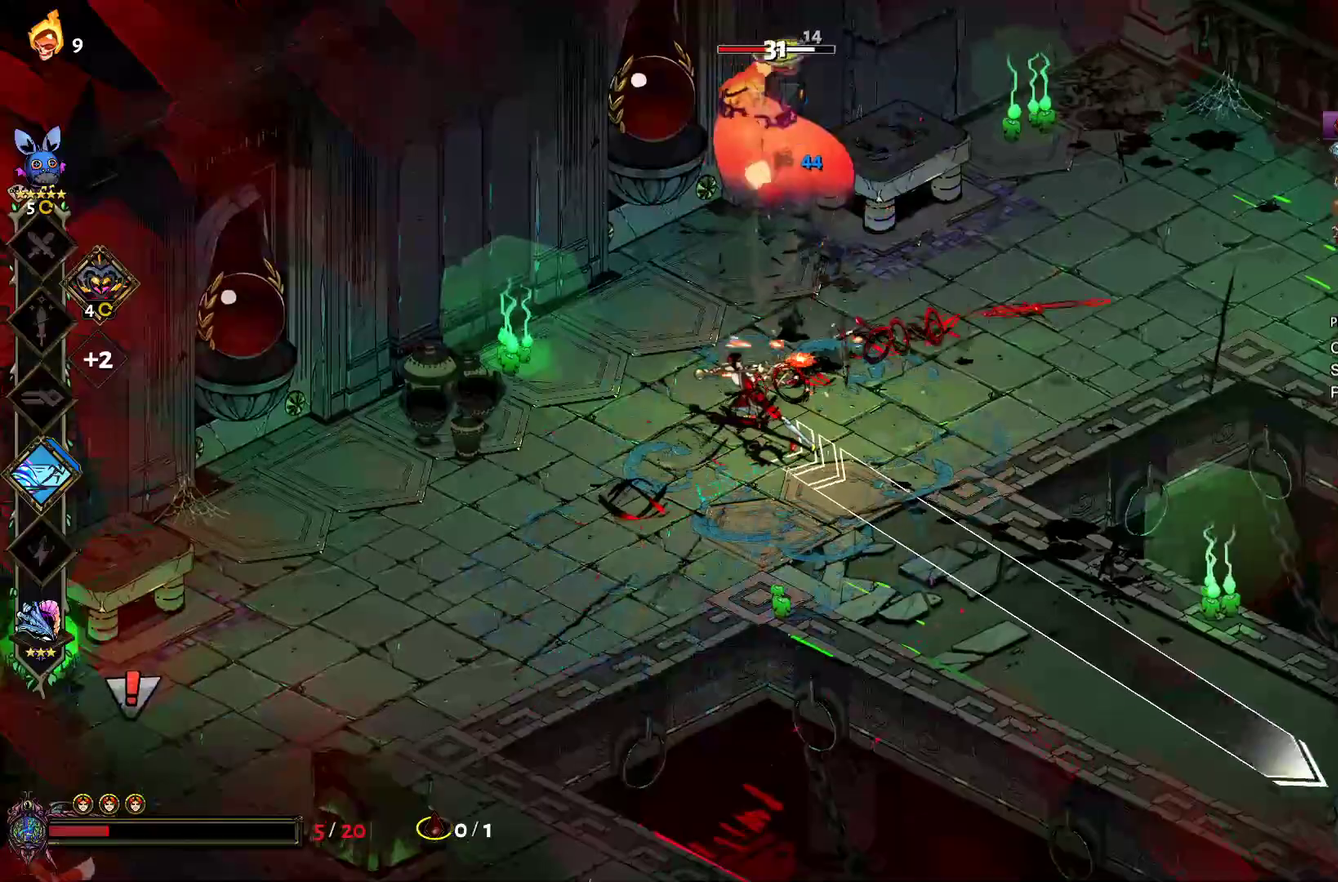
{"buttons": [], "left_stick": "down-right", "right_stick": "center", "events": [[17, "Y", "up"], [117, "Y", "down"], [200, "Y", "up"], [267, "Y", "down"], [367, "Y", "up"]]}
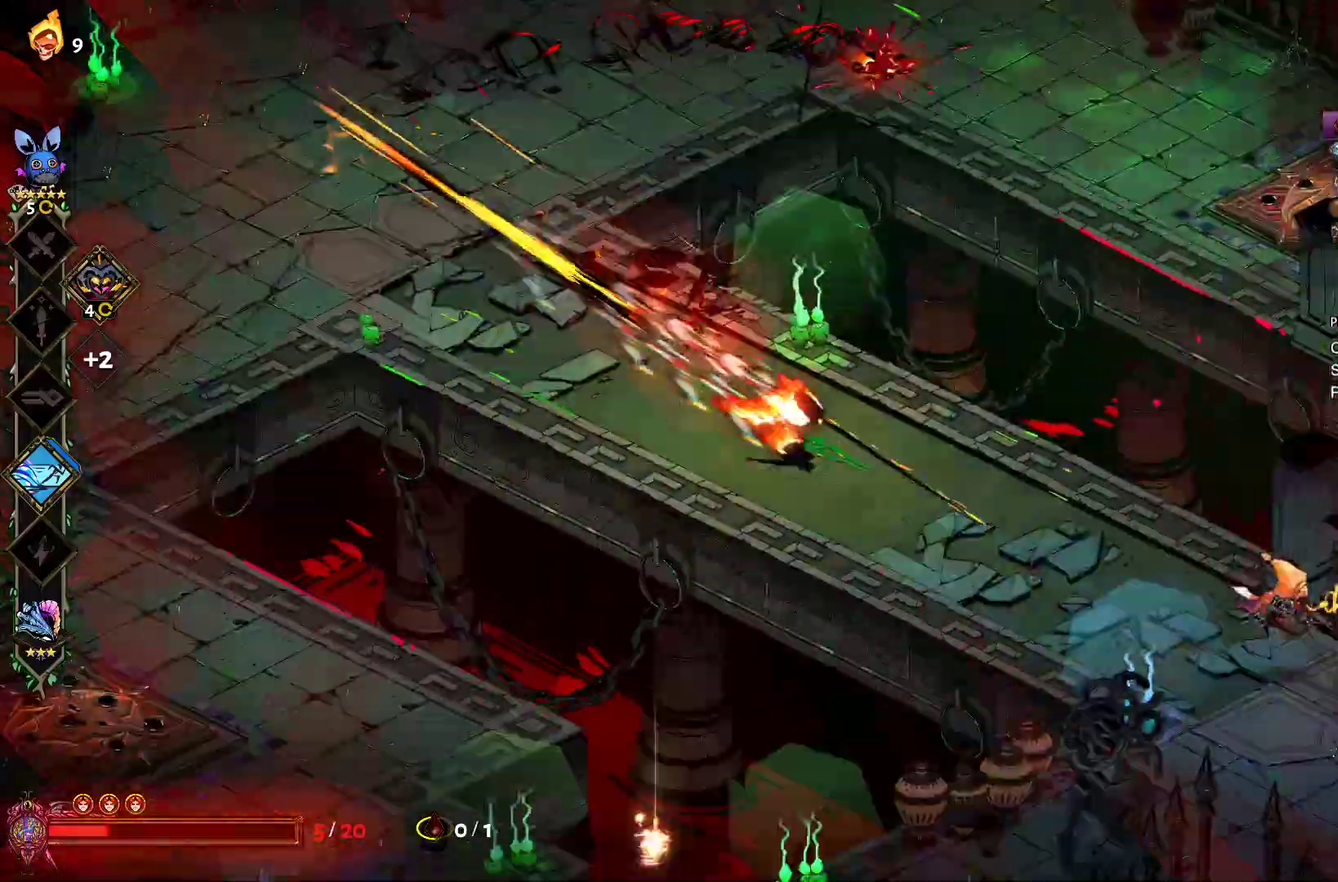
{"buttons": [], "left_stick": "up", "right_stick": "center"}
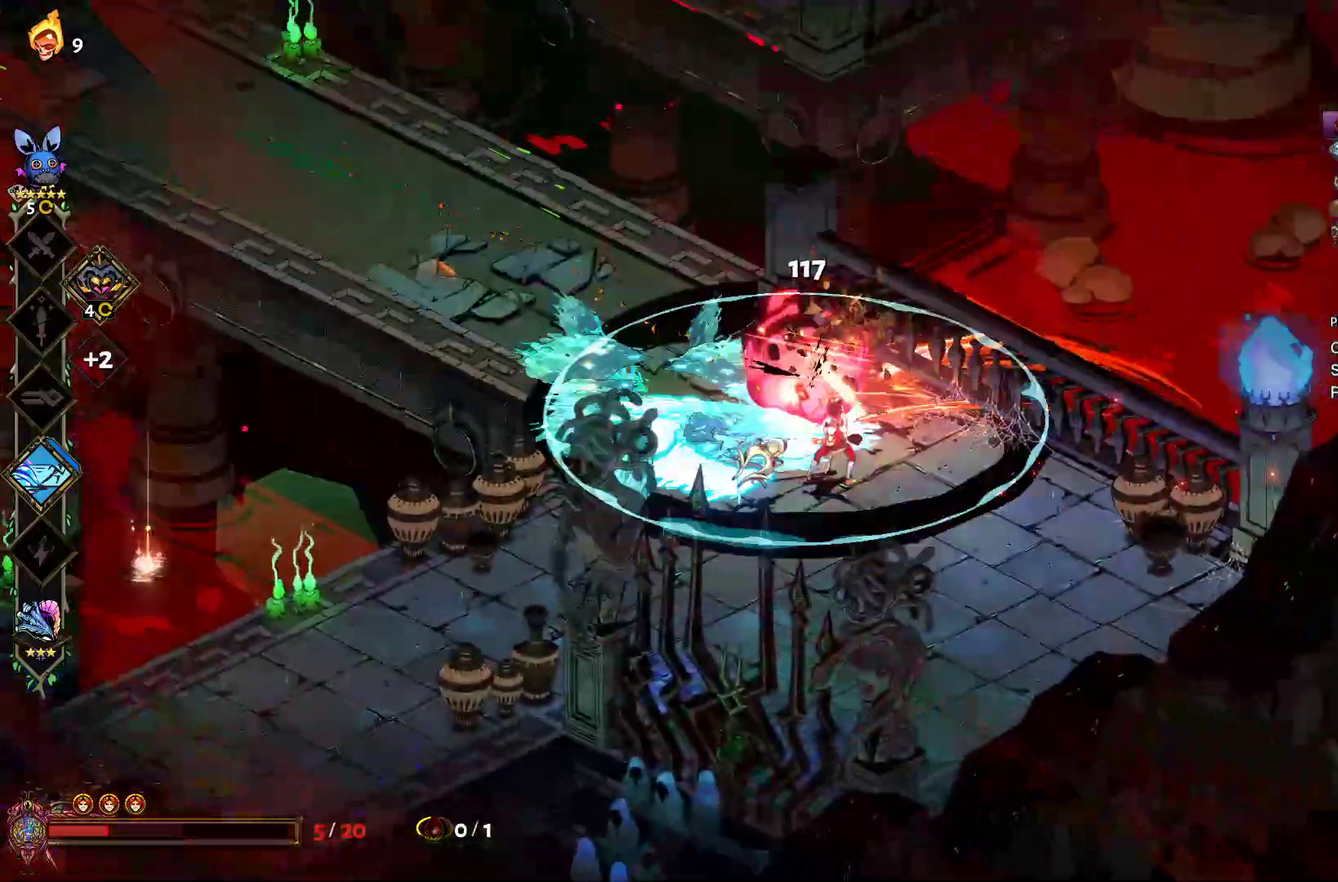
{"buttons": ["Y"], "left_stick": "up-left", "right_stick": "center"}
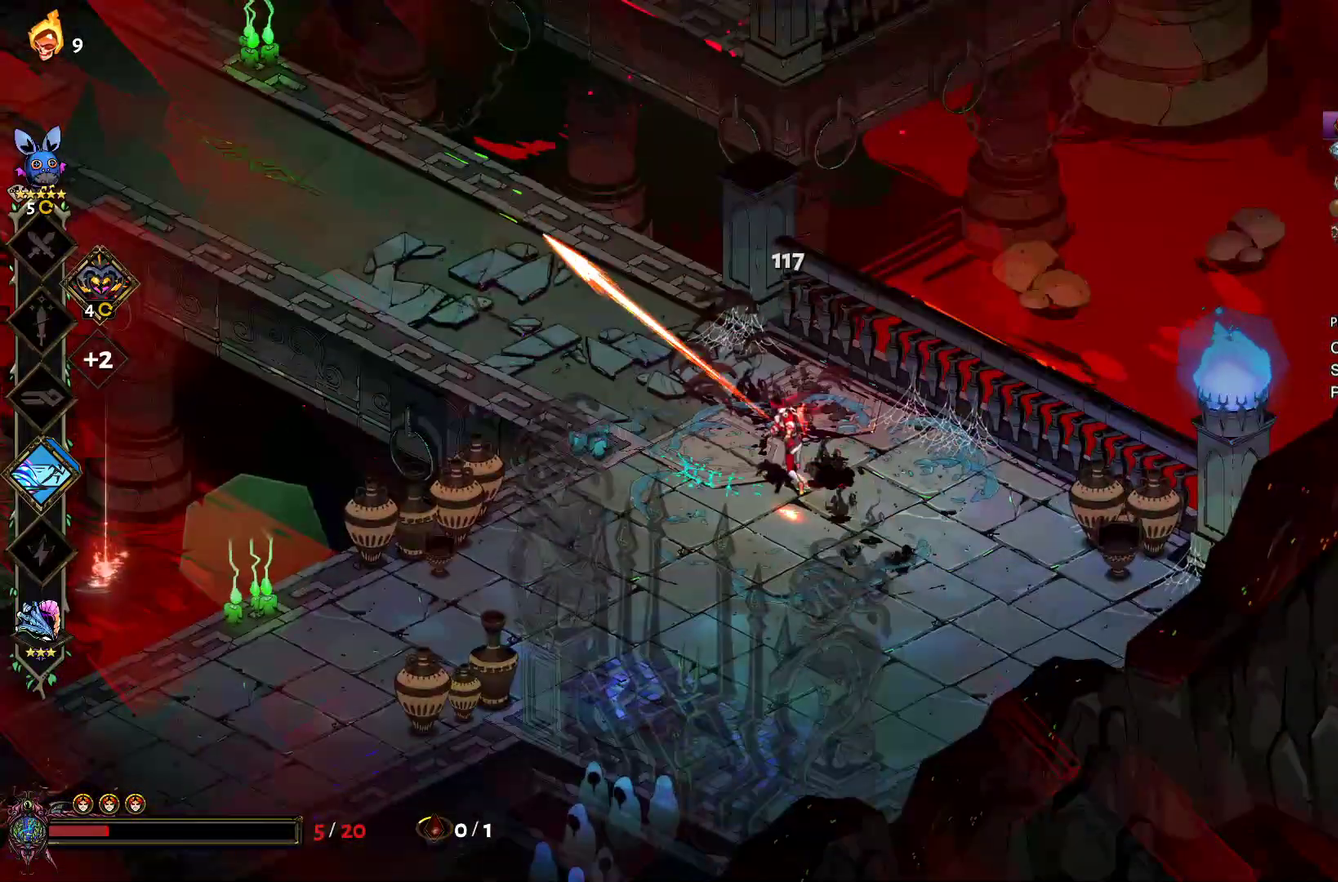
{"buttons": [], "left_stick": "up-left", "right_stick": "center", "events": [[17, "Y", "up"], [100, "Y", "down"], [200, "Y", "up"], [383, "A", "down"], [400, "X", "down"], [483, "X", "up"], [500, "A", "up"]]}
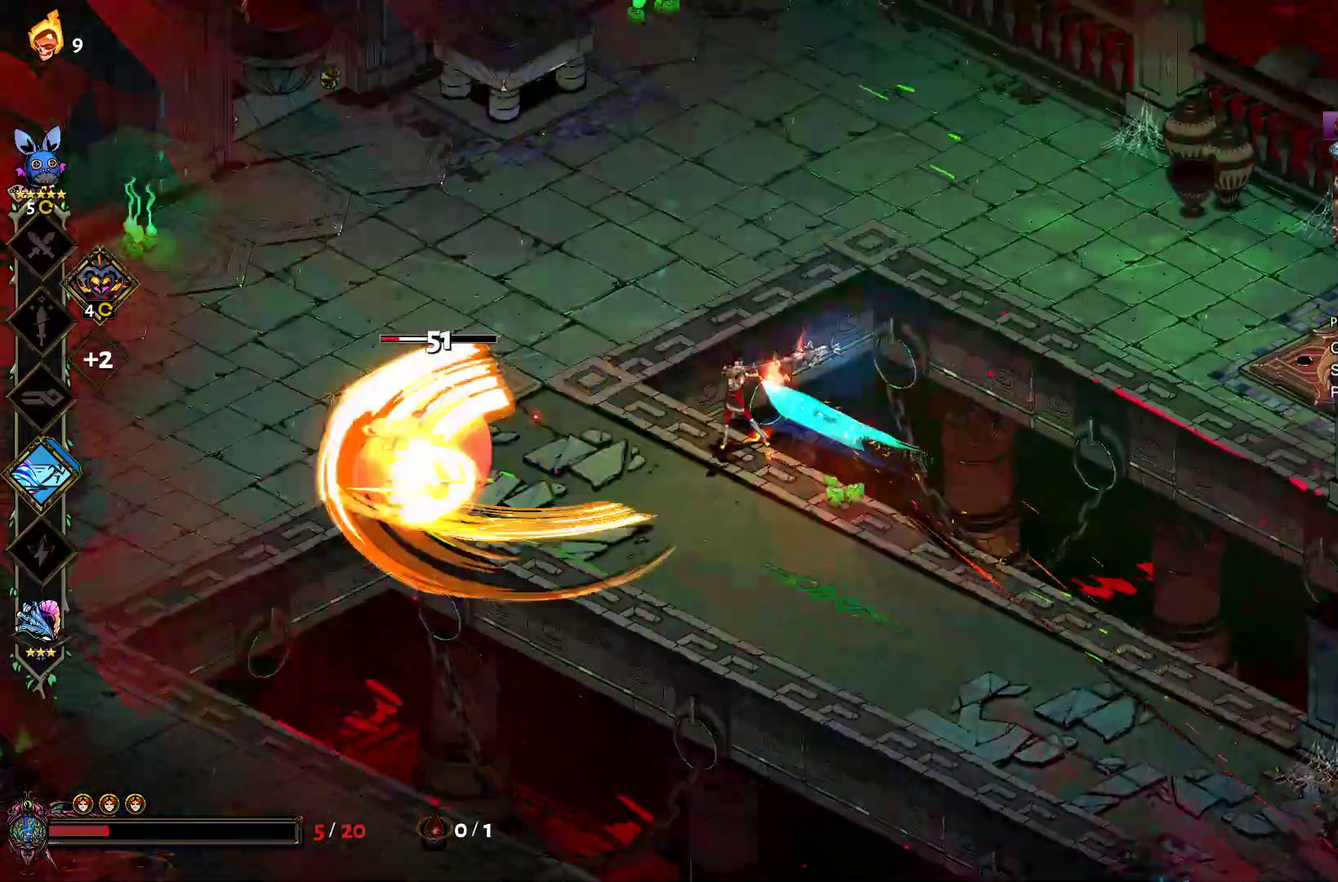
{"buttons": ["Y"], "left_stick": "down-left", "right_stick": "center", "events": [[83, "A", "down"], [83, "X", "down"], [133, "A", "up"], [200, "X", "up"], [333, "left_stick", "down-left"], [433, "Y", "down"]]}
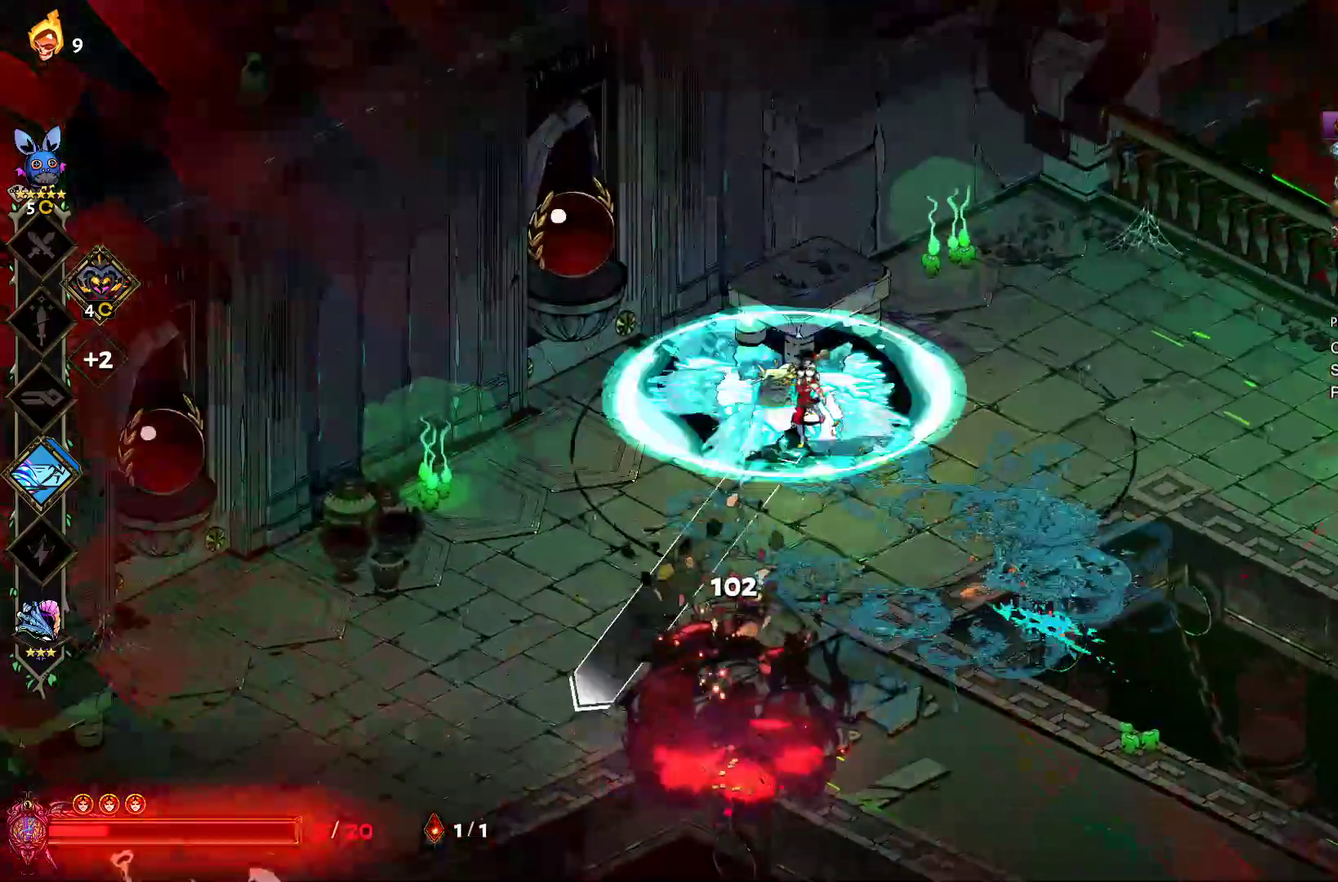
{"buttons": ["Y"], "left_stick": "down-left", "right_stick": "center", "events": [[167, "Y", "up"], [283, "Y", "down"], [367, "Y", "up"], [433, "Y", "down"]]}
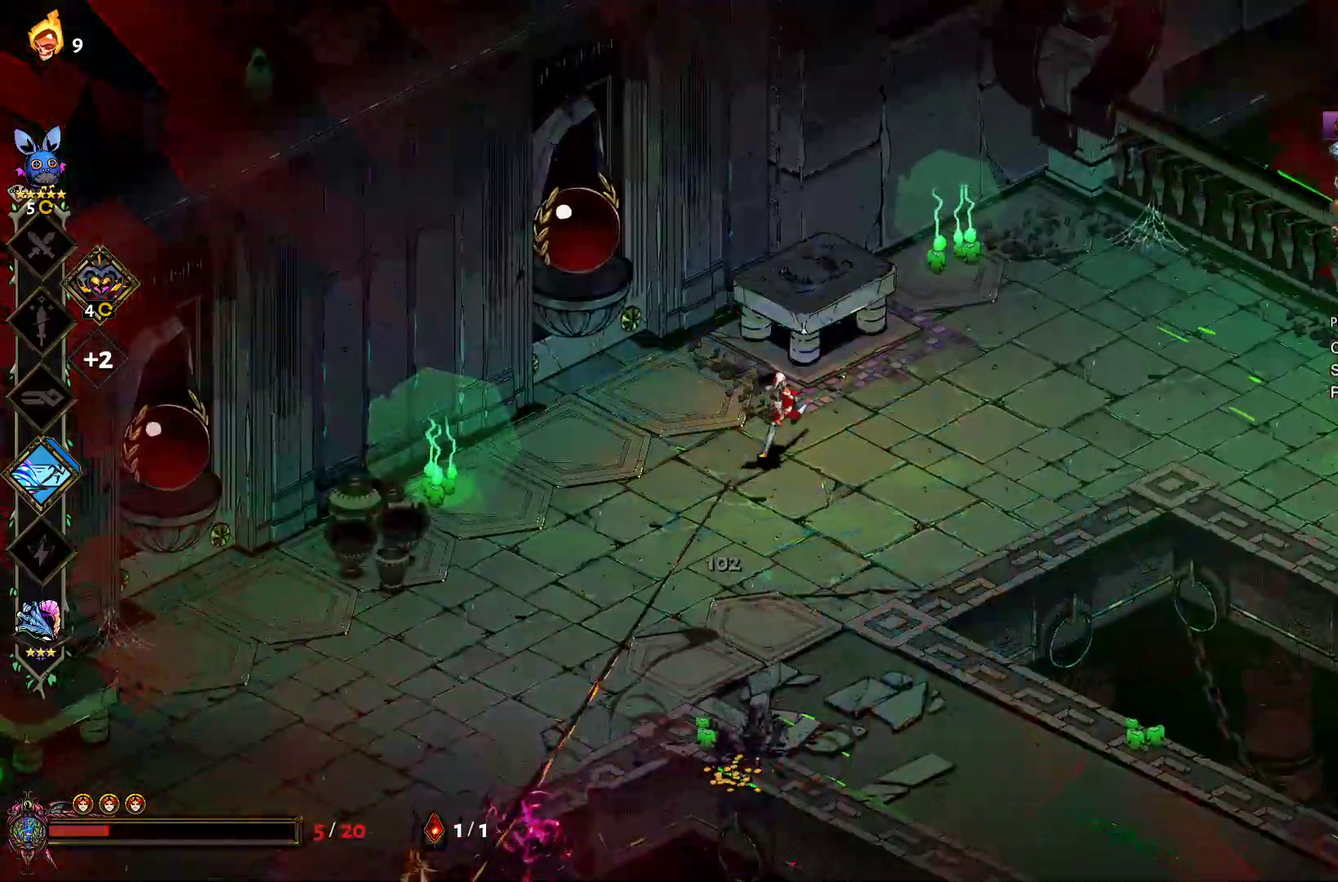
{"buttons": [], "left_stick": "up-right", "right_stick": "center", "events": [[17, "Y", "up"], [150, "A", "down"], [167, "X", "down"], [250, "A", "up"], [267, "X", "up"], [333, "left_stick", "up"], [383, "X", "down"], [383, "left_stick", "up-right"], [467, "X", "up"]]}
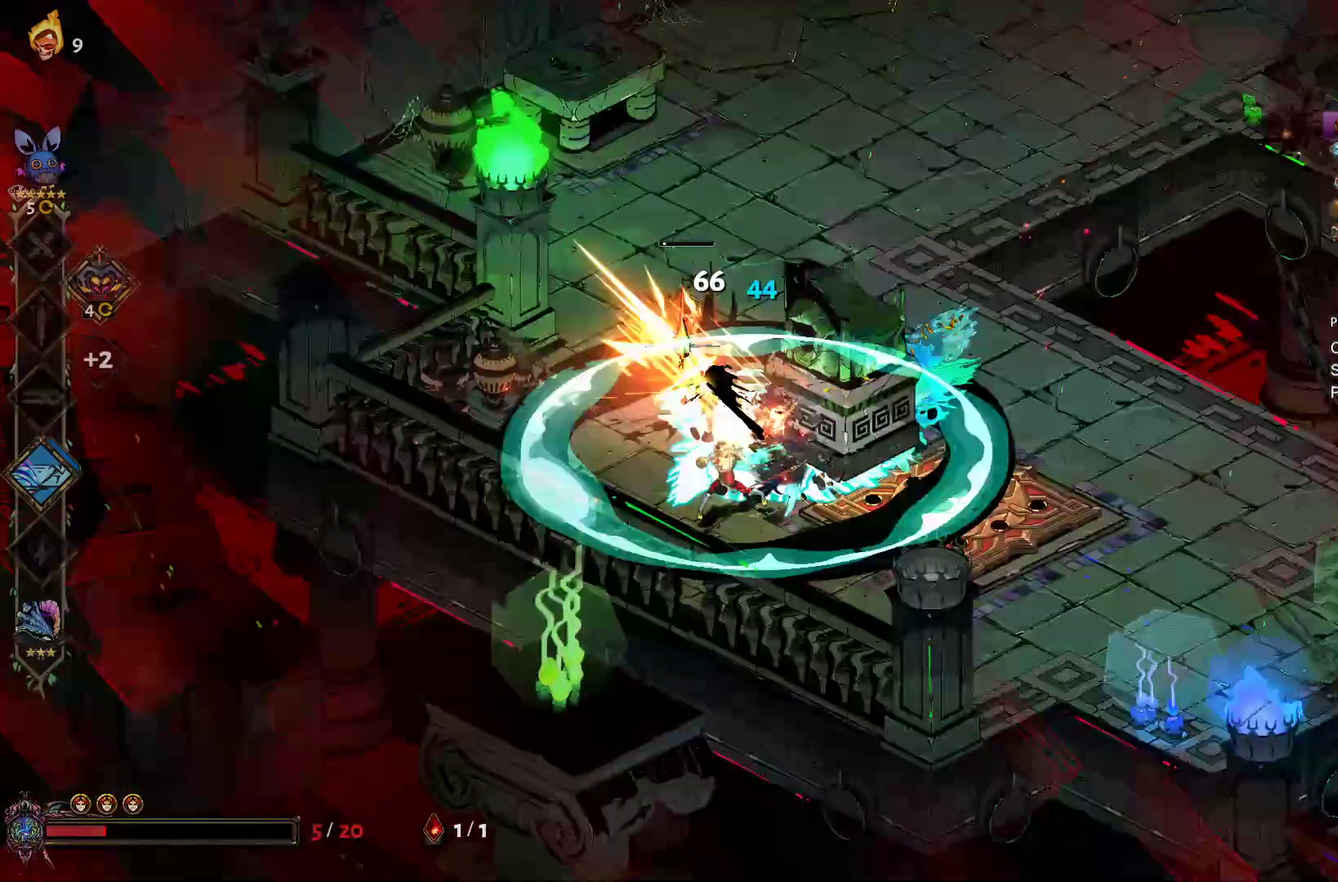
{"buttons": [], "left_stick": "center", "right_stick": "center", "events": [[67, "left_stick", "up"], [383, "left_stick", "up-right"], [433, "left_stick", "center"]]}
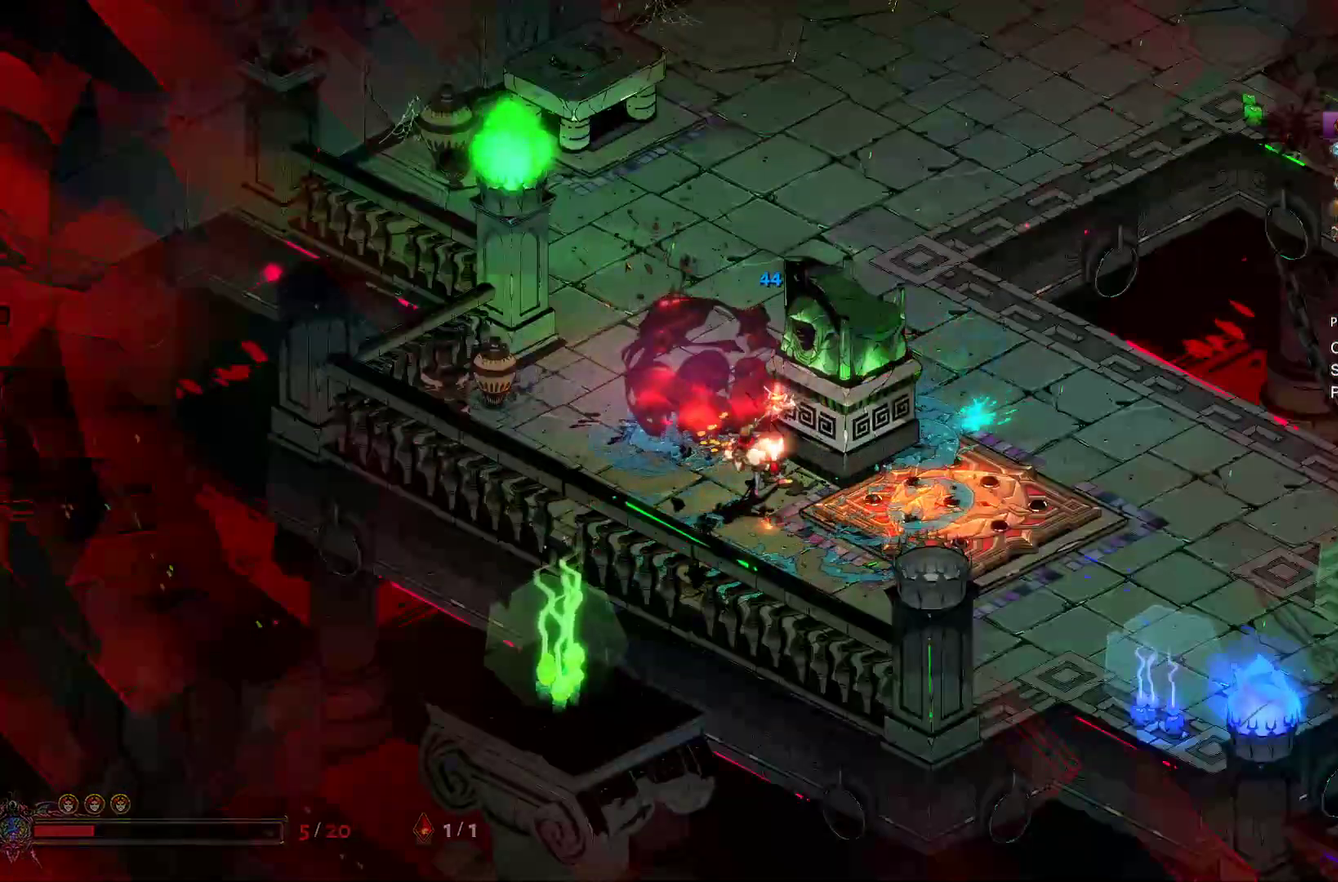
{"buttons": ["R2"], "left_stick": "center", "right_stick": "center", "events": [[483, "R2", "down"]]}
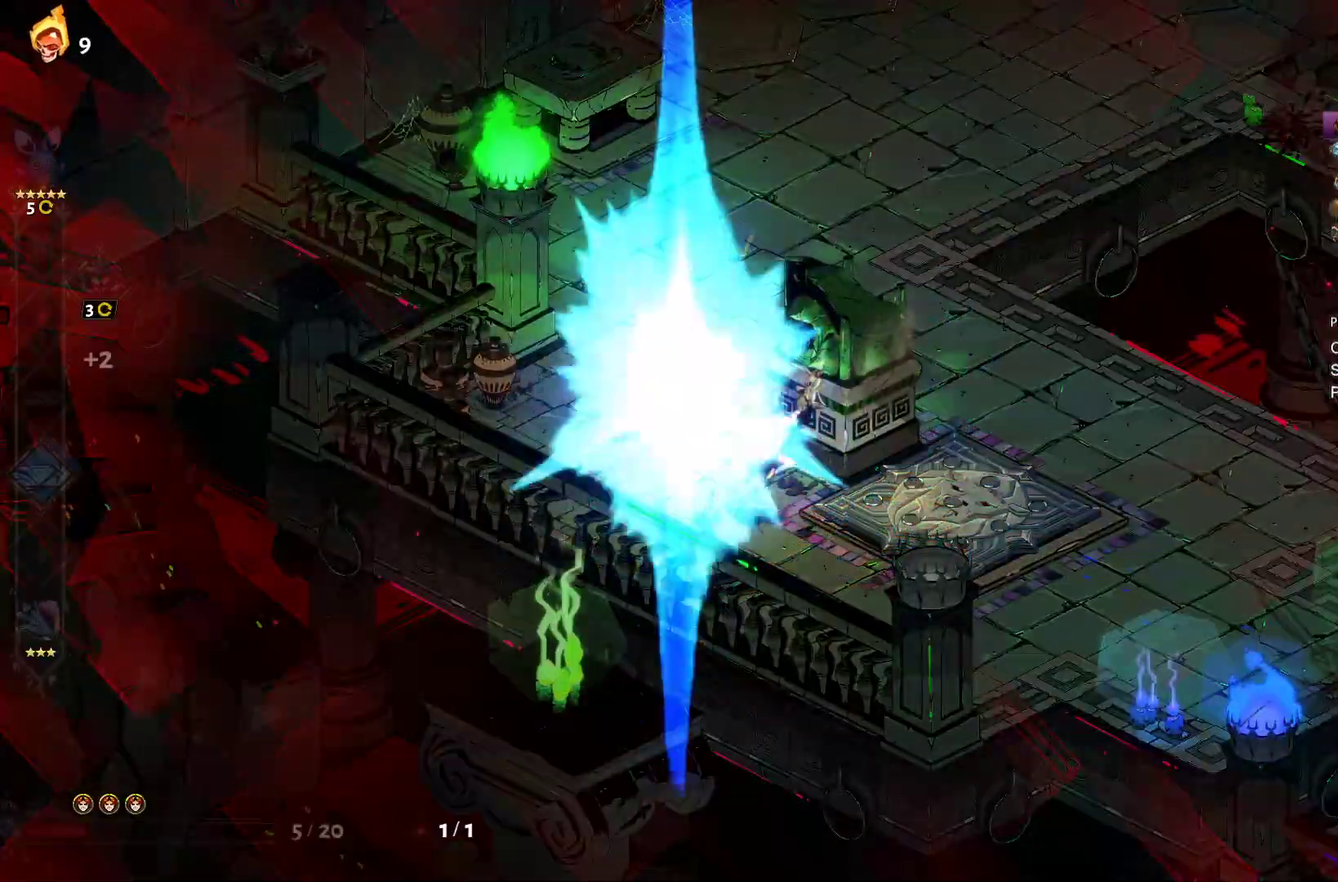
{"buttons": [], "left_stick": "up-right", "right_stick": "center", "events": [[100, "R2", "up"], [150, "R2", "down"], [250, "R2", "up"], [317, "R2", "down"], [417, "R2", "up"], [417, "left_stick", "up-right"]]}
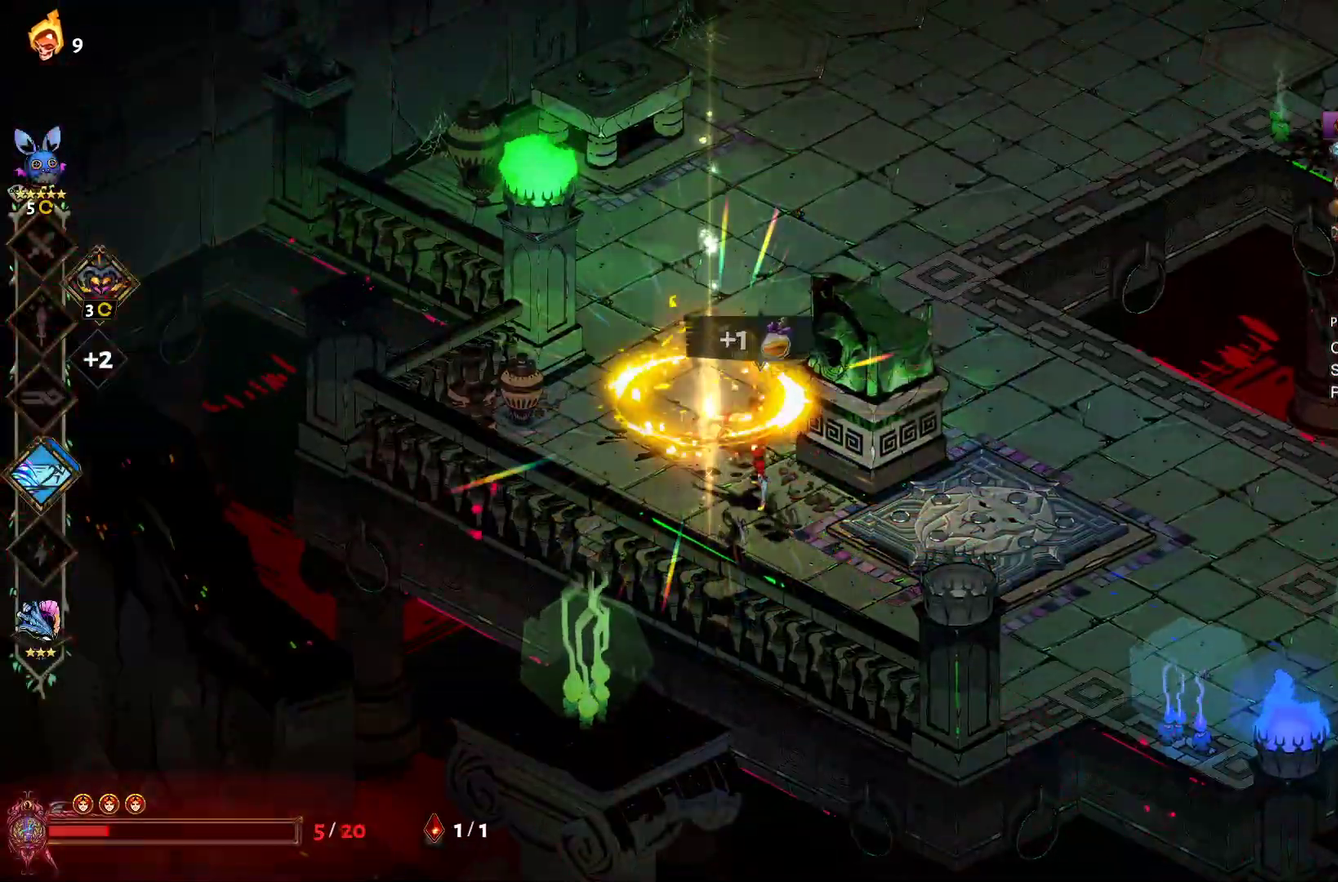
{"buttons": ["Y"], "left_stick": "up-right", "right_stick": "center", "events": [[67, "A", "down"], [183, "A", "up"], [250, "A", "down"], [367, "A", "up"], [483, "Y", "down"]]}
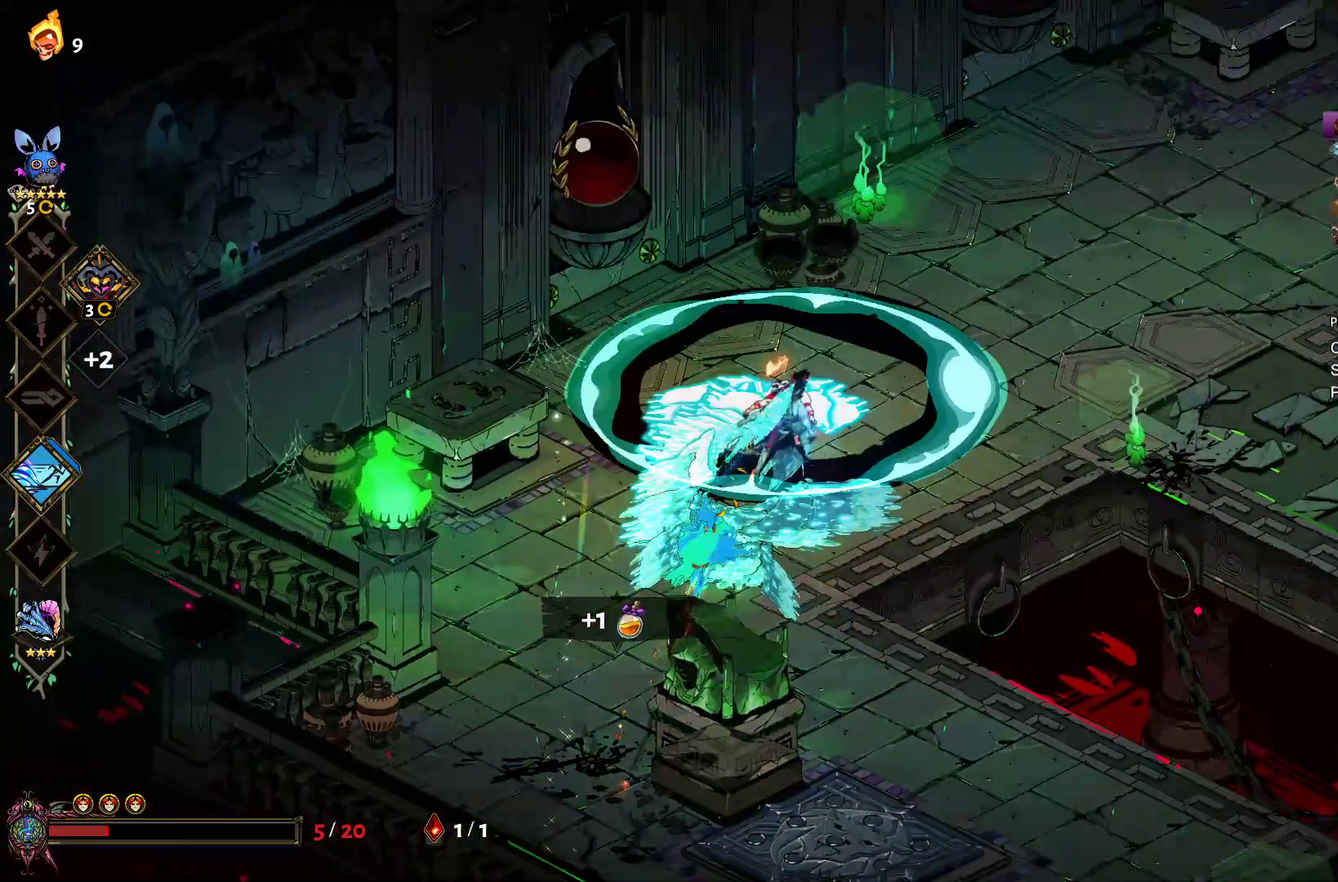
{"buttons": [], "left_stick": "up-left", "right_stick": "center", "events": [[83, "Y", "up"], [133, "left_stick", "up"], [283, "left_stick", "up-left"]]}
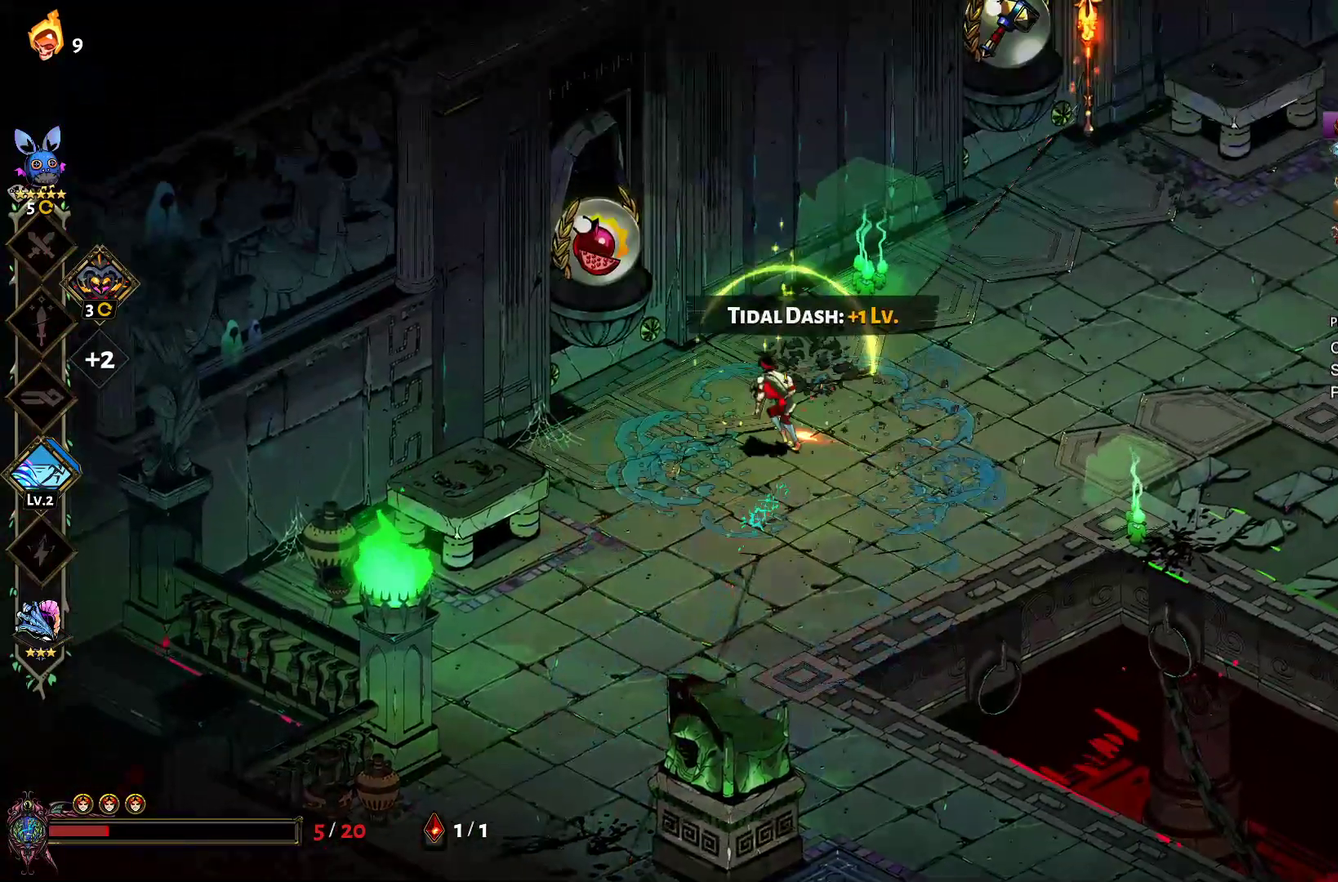
{"buttons": ["START"], "left_stick": "center", "right_stick": "center", "events": [[17, "START", "down"], [133, "left_stick", "center"], [167, "START", "up"], [500, "START", "down"]]}
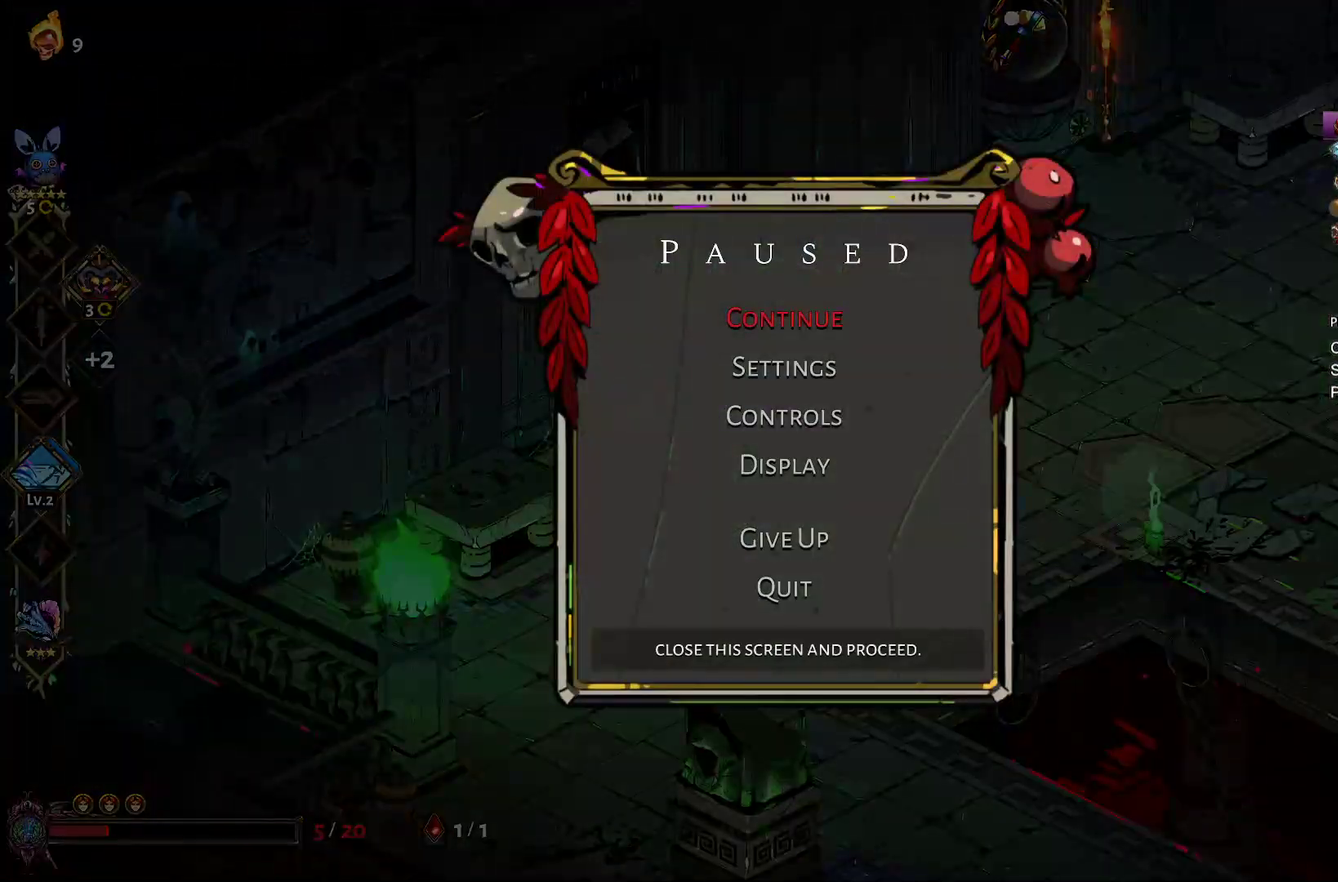
{"buttons": [], "left_stick": "up-right", "right_stick": "center", "events": [[117, "START", "up"], [267, "left_stick", "up-right"], [317, "Y", "down"], [367, "Y", "up"]]}
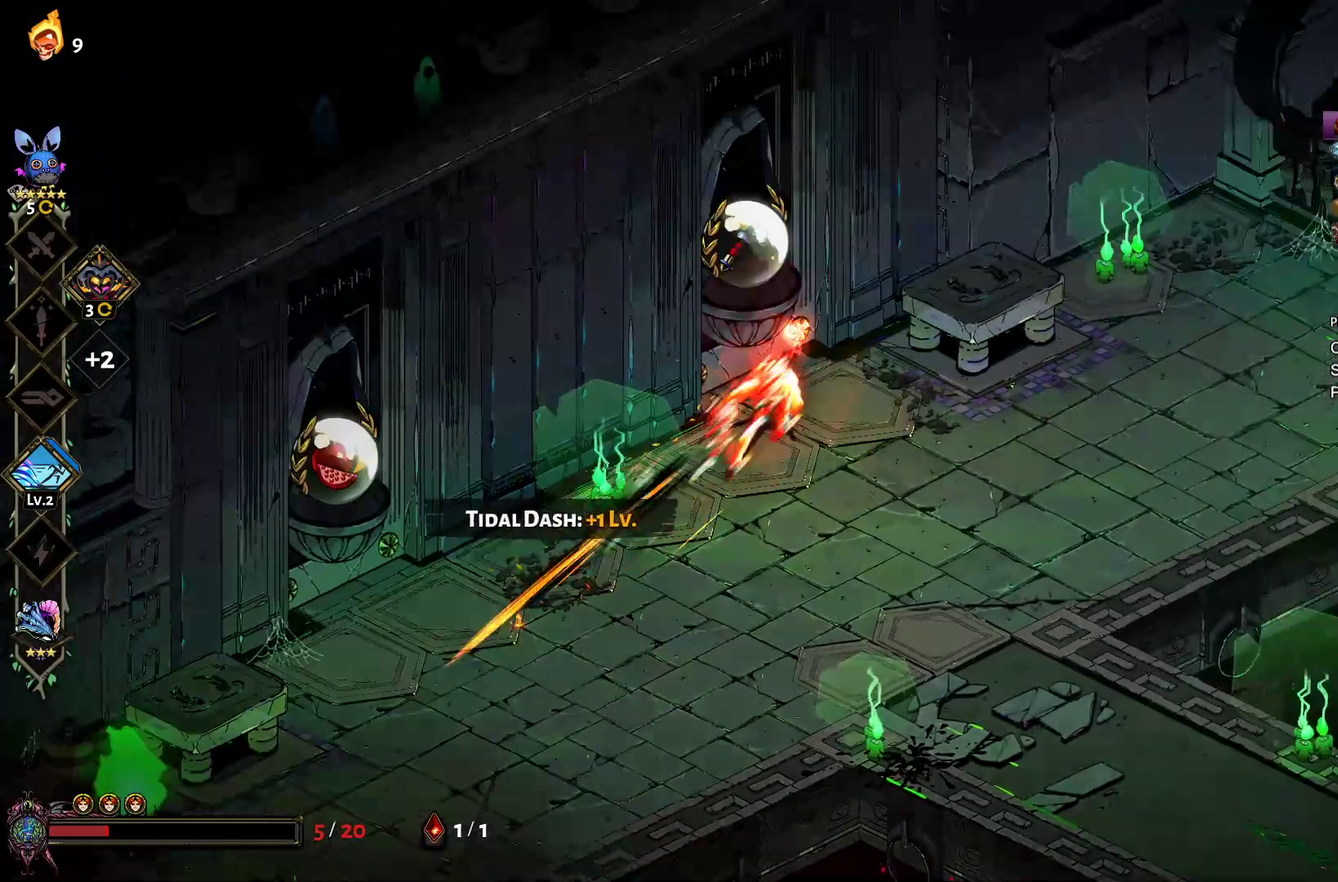
{"buttons": [], "left_stick": "center", "right_stick": "center", "events": [[50, "left_stick", "center"], [117, "R2", "down"], [117, "left_stick", "left"], [233, "R2", "up"], [367, "left_stick", "center"]]}
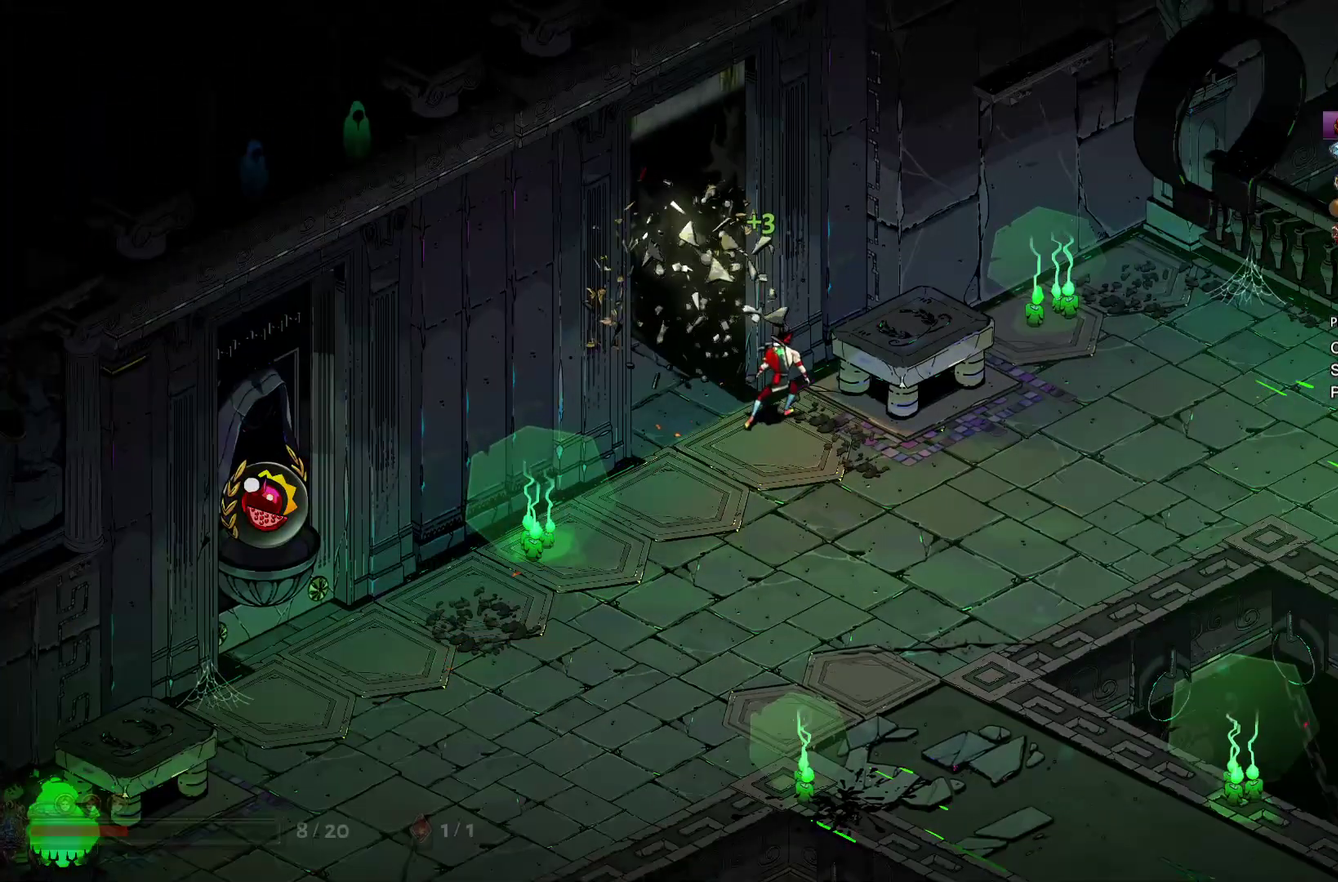
{"buttons": [], "left_stick": "center", "right_stick": "center", "events": []}
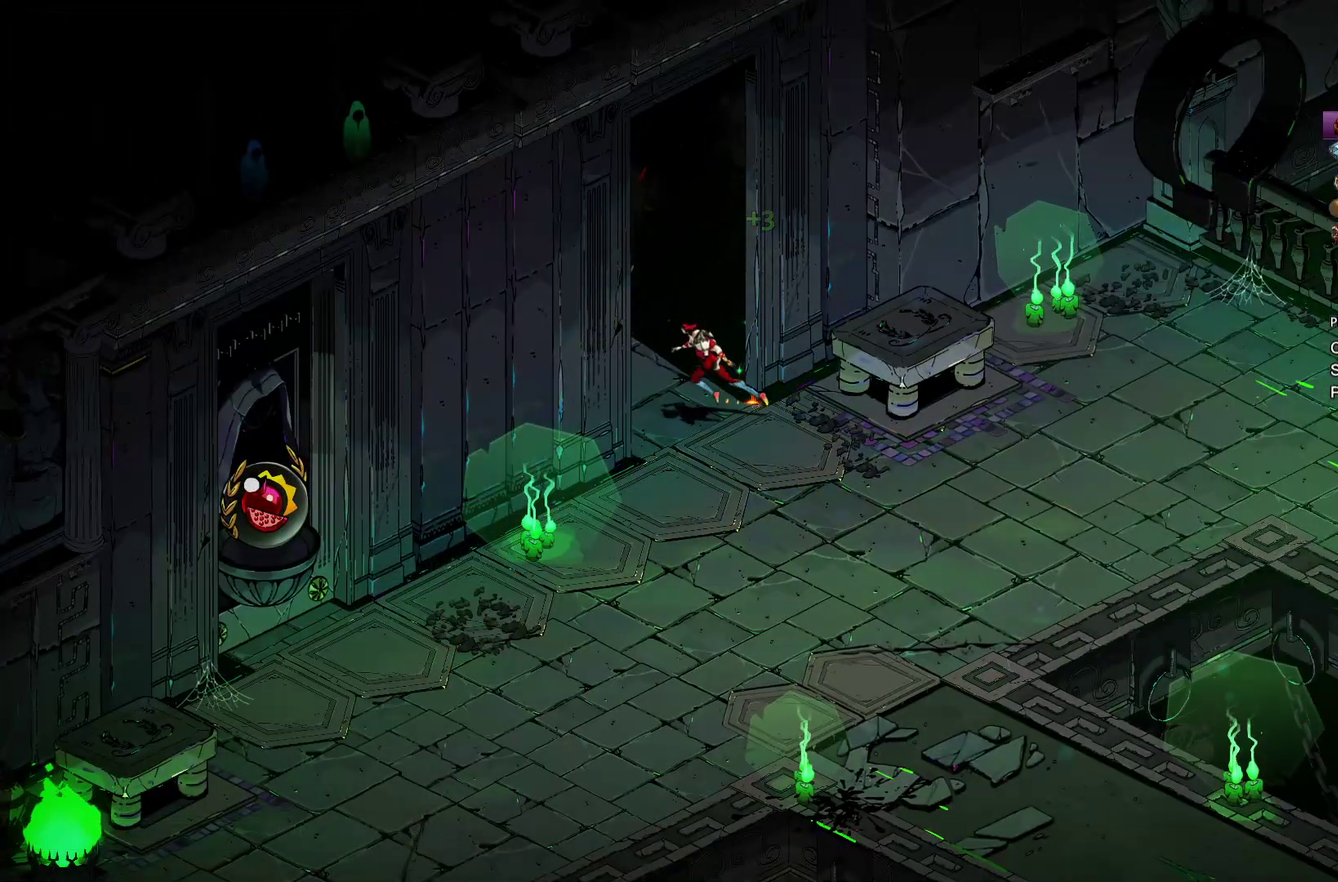
{"buttons": [], "left_stick": "center", "right_stick": "center", "events": []}
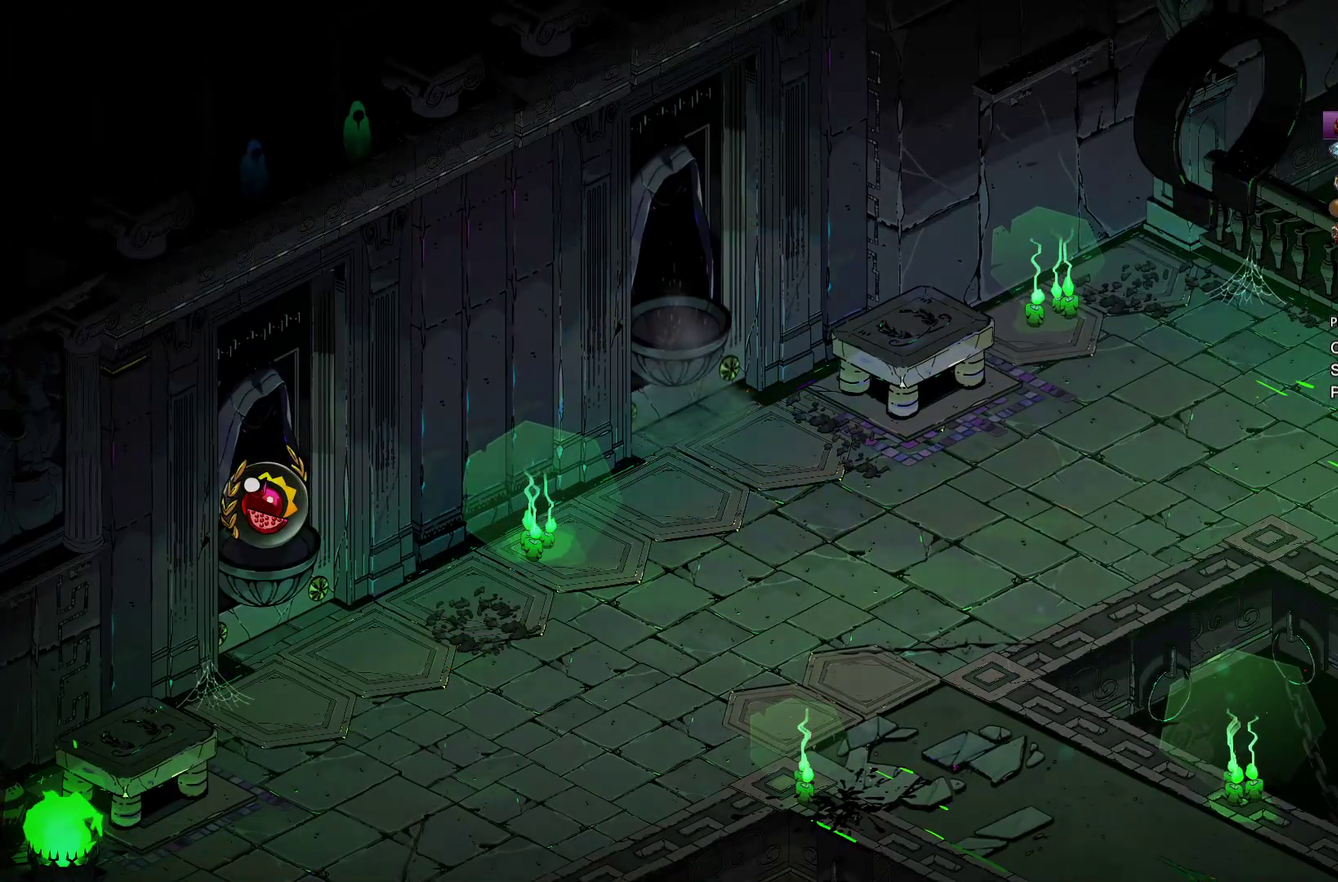
{"buttons": ["A"], "left_stick": "center", "right_stick": "center", "events": [[267, "A", "down"], [383, "A", "up"], [483, "A", "down"]]}
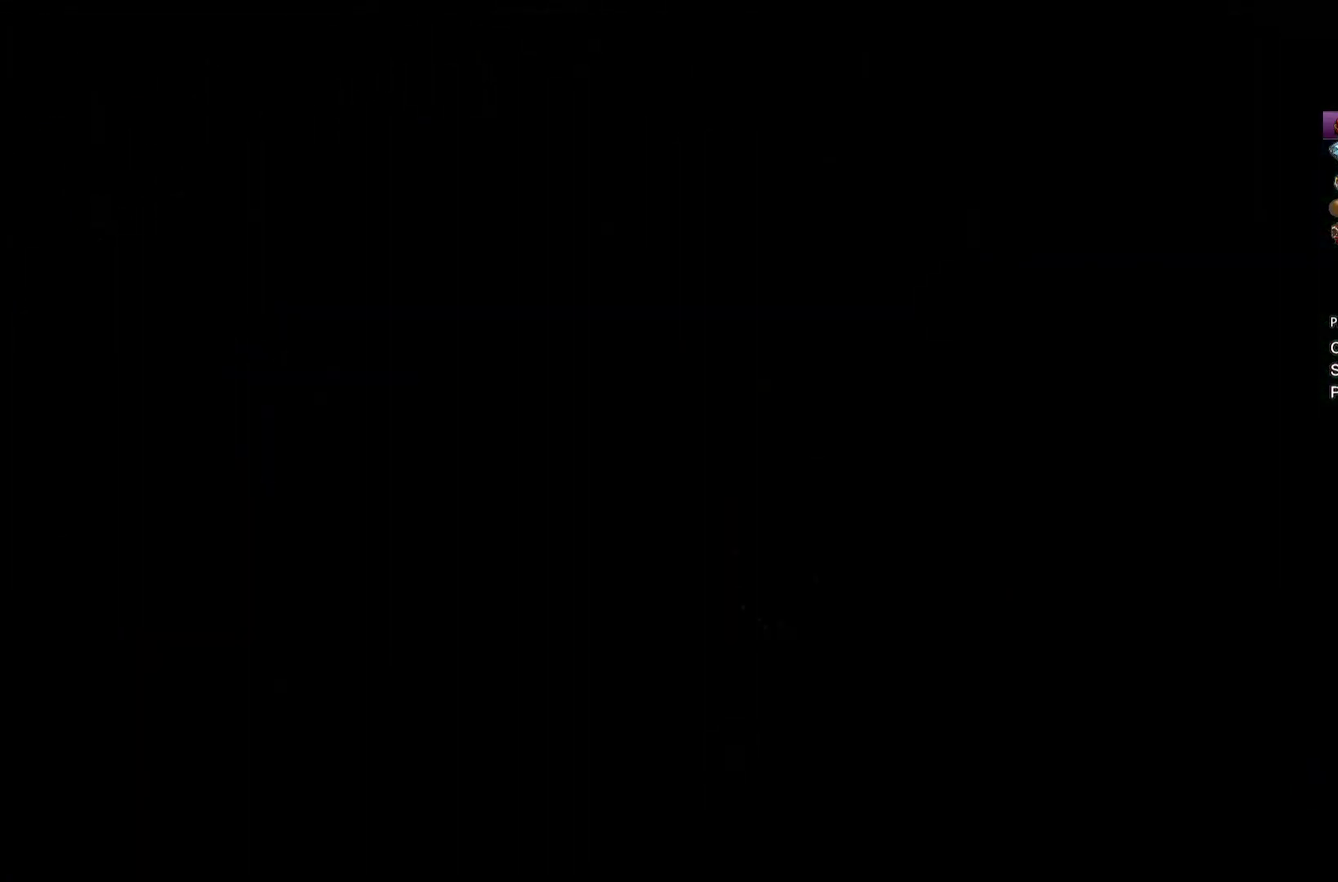
{"buttons": [], "left_stick": "center", "right_stick": "center", "events": [[83, "A", "up"], [183, "A", "down"], [267, "A", "up"]]}
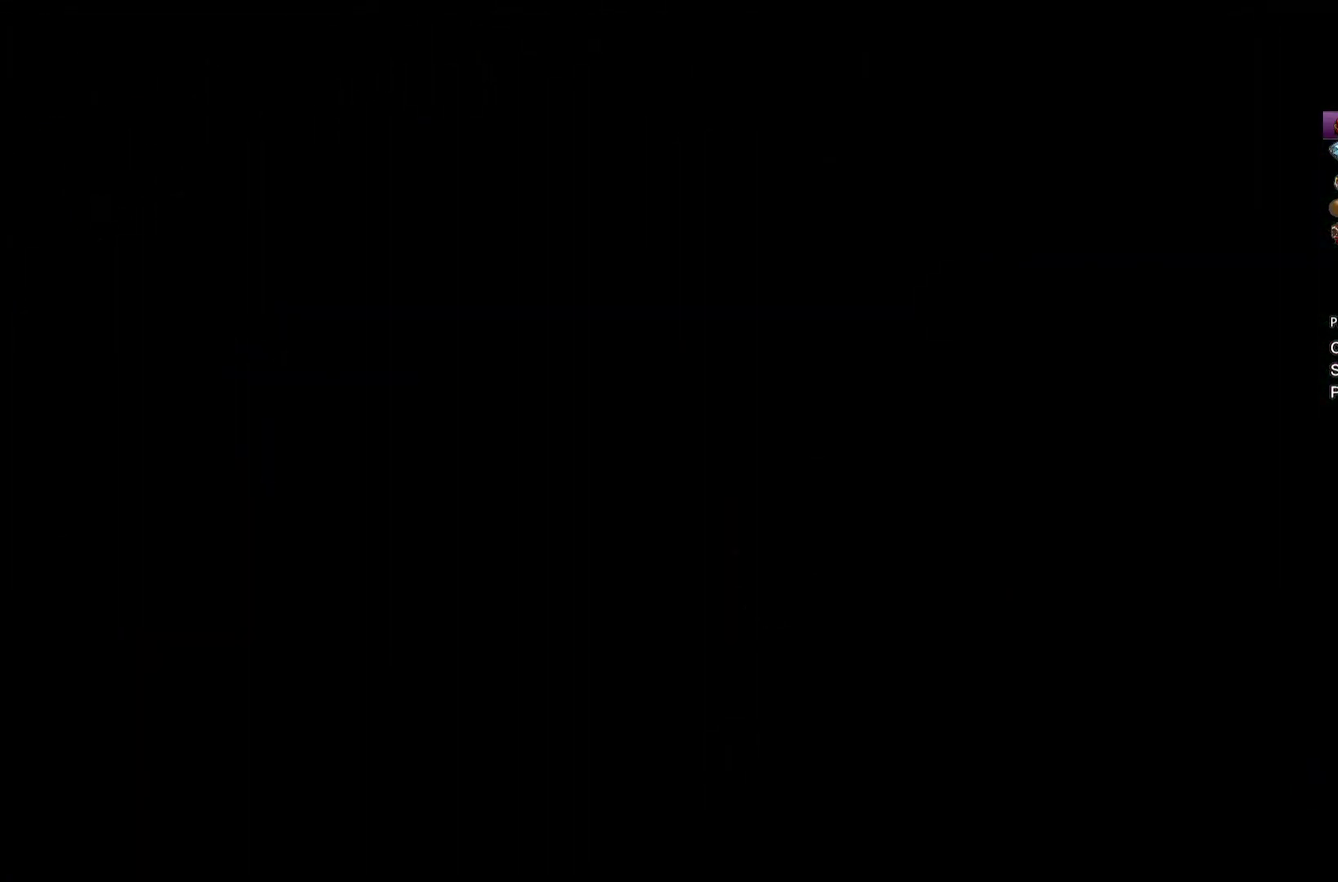
{"buttons": [], "left_stick": "up-right", "right_stick": "center", "events": [[167, "A", "down"], [267, "left_stick", "up-right"], [317, "A", "up"]]}
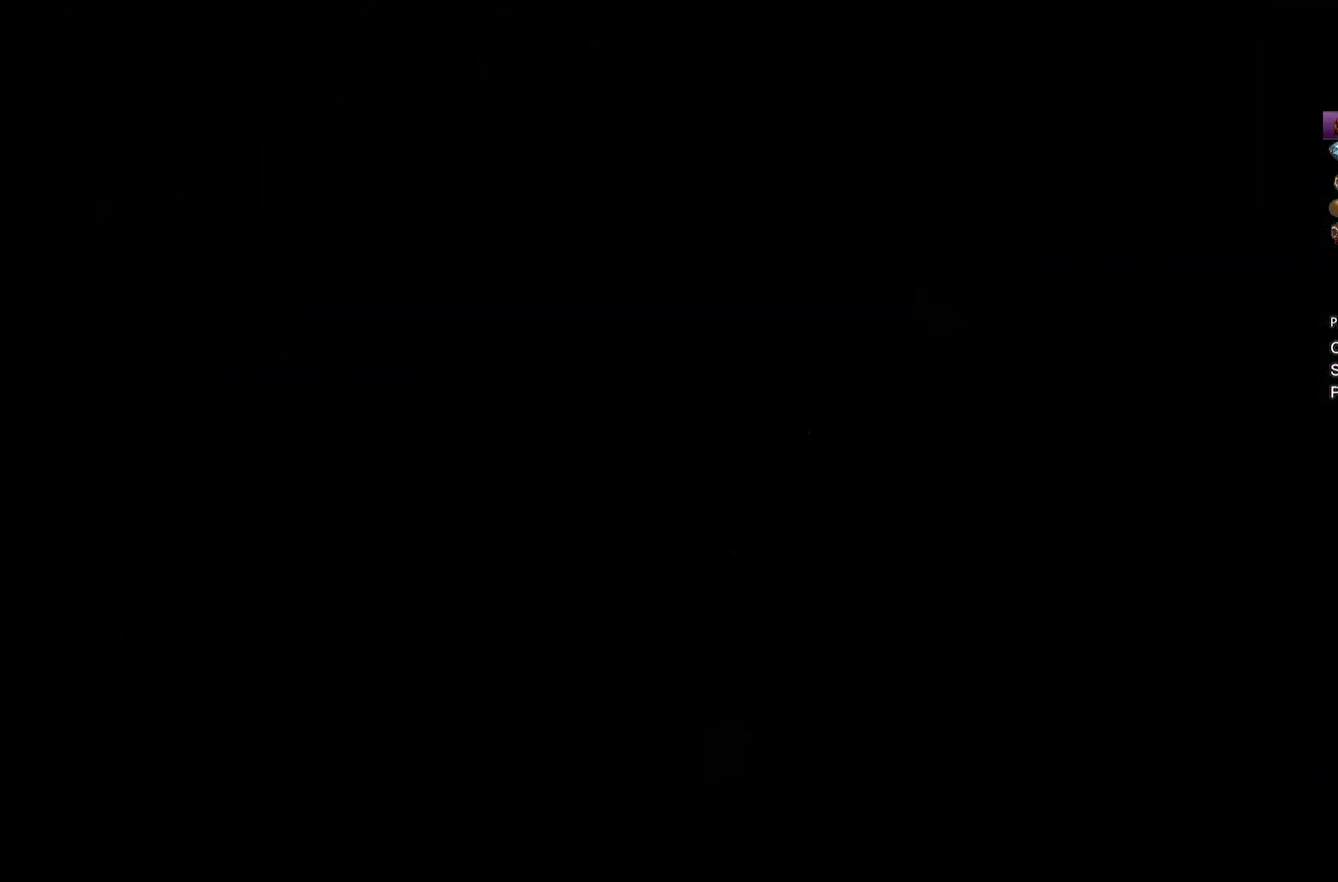
{"buttons": ["Y"], "left_stick": "up-right", "right_stick": "center", "events": [[133, "left_stick", "up"], [233, "A", "down"], [350, "A", "up"], [350, "left_stick", "up-right"], [500, "Y", "down"]]}
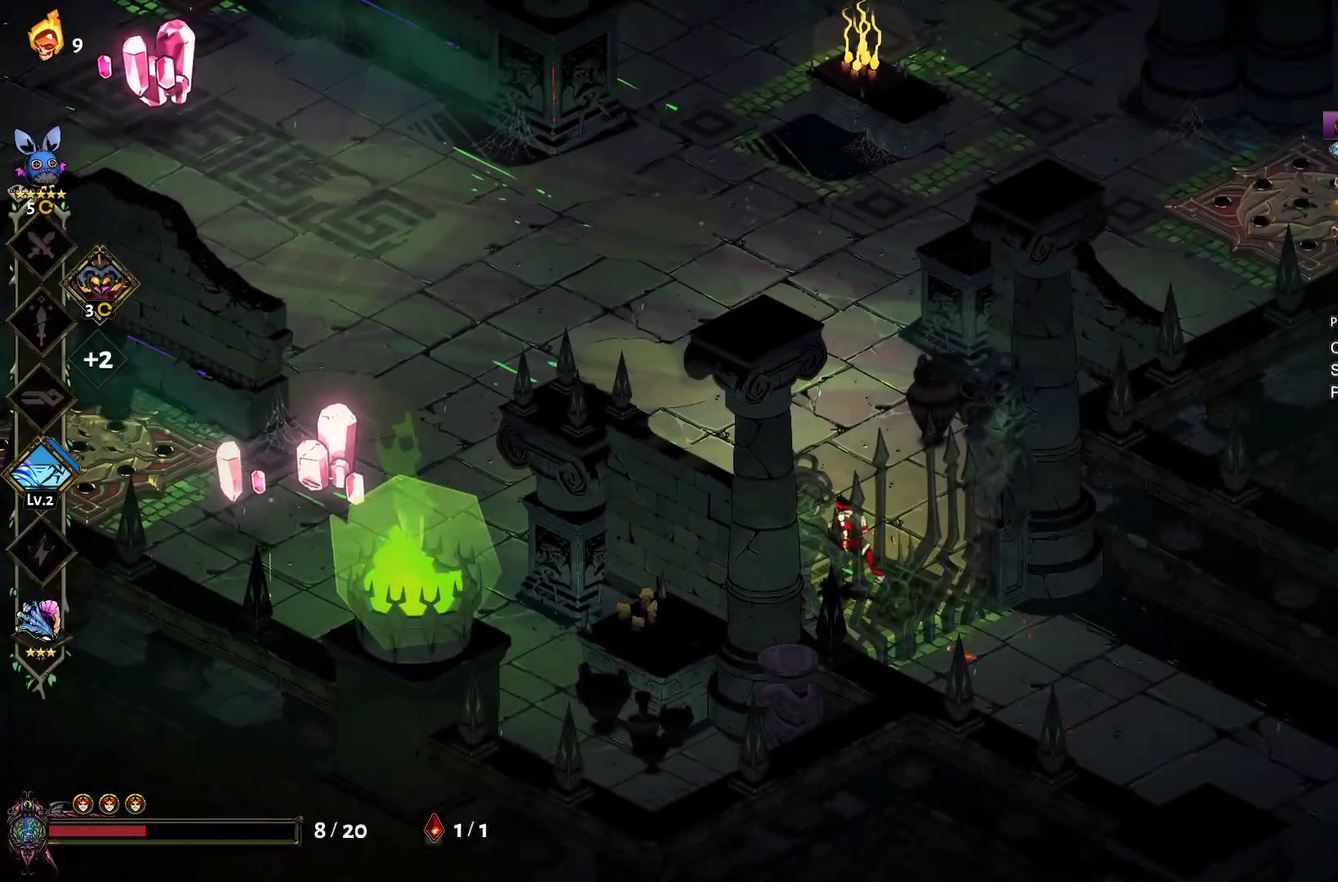
{"buttons": ["Y"], "left_stick": "up-left", "right_stick": "center", "events": [[33, "left_stick", "up"], [100, "left_stick", "up-left"], [233, "Y", "up"], [333, "Y", "down"], [417, "Y", "up"], [467, "Y", "down"]]}
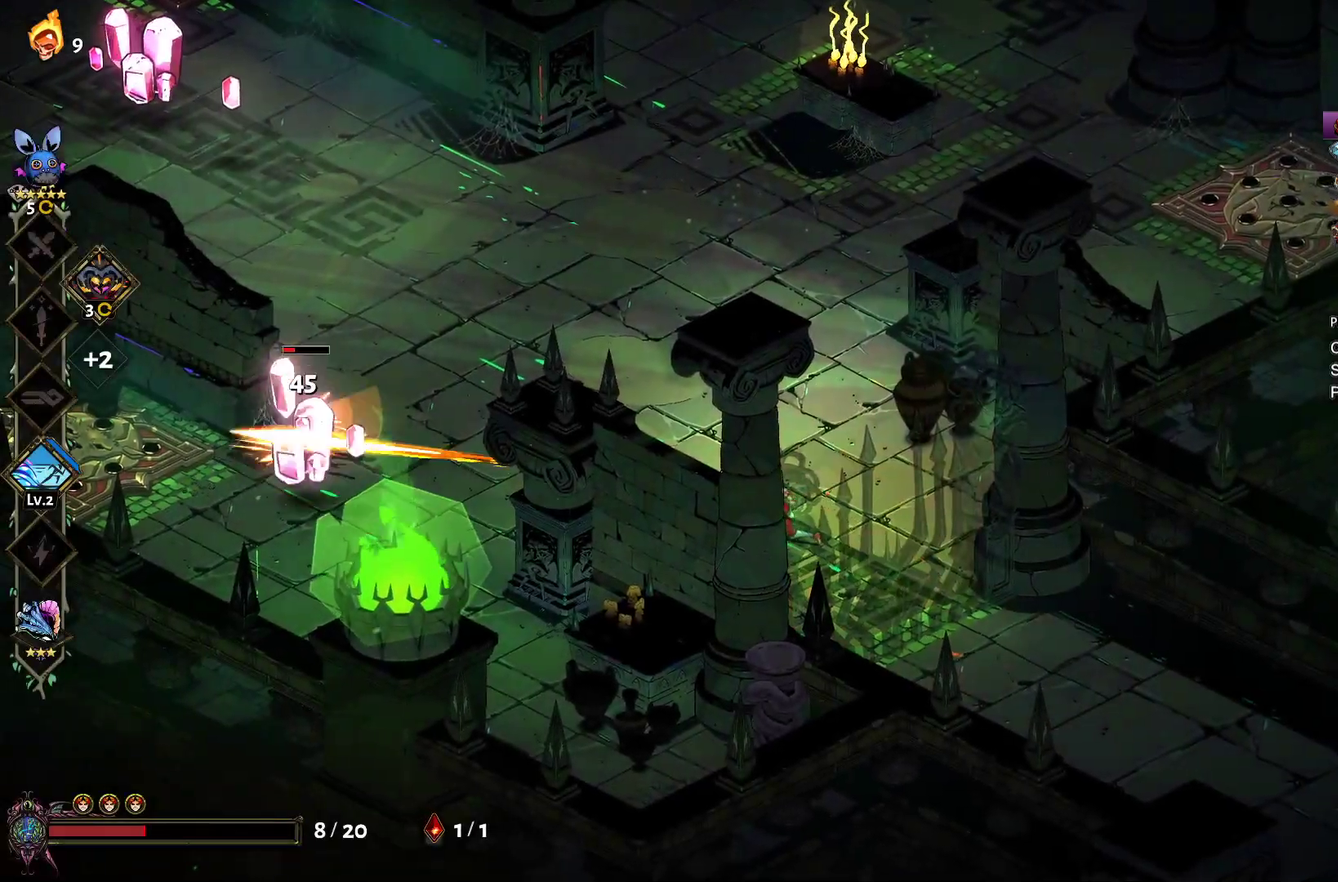
{"buttons": [], "left_stick": "up", "right_stick": "center", "events": [[33, "left_stick", "up"], [50, "Y", "up"], [167, "A", "down"], [183, "X", "down"], [217, "left_stick", "up-right"], [250, "A", "up"], [250, "X", "up"], [350, "A", "down"], [350, "X", "down"], [450, "A", "up"], [467, "X", "up"], [483, "left_stick", "up"]]}
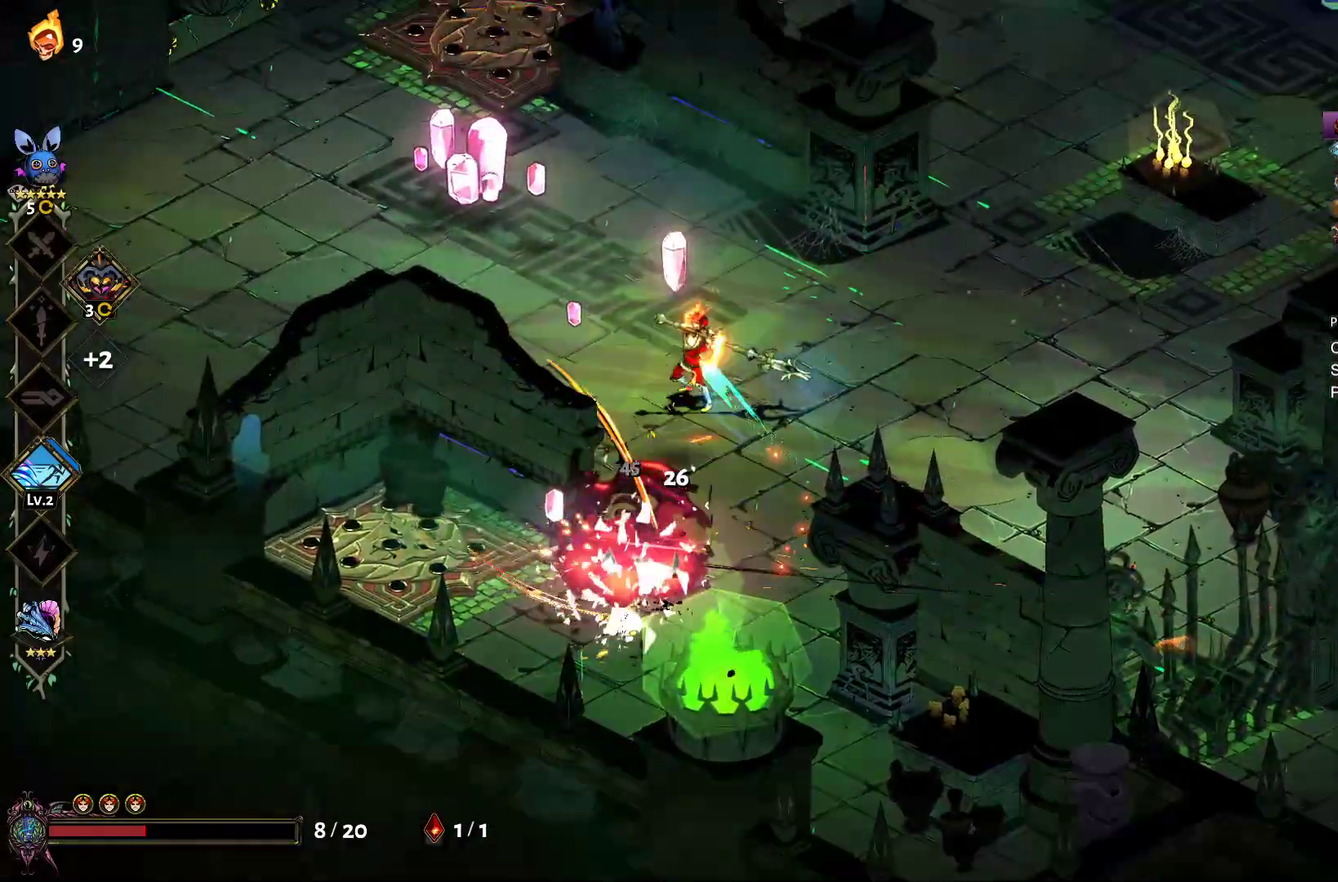
{"buttons": [], "left_stick": "left", "right_stick": "center", "events": [[33, "A", "down"], [50, "X", "down"], [117, "left_stick", "up-left"], [150, "A", "up"], [150, "X", "up"], [350, "X", "down"], [367, "A", "down"], [433, "X", "up"], [450, "A", "up"], [450, "left_stick", "left"]]}